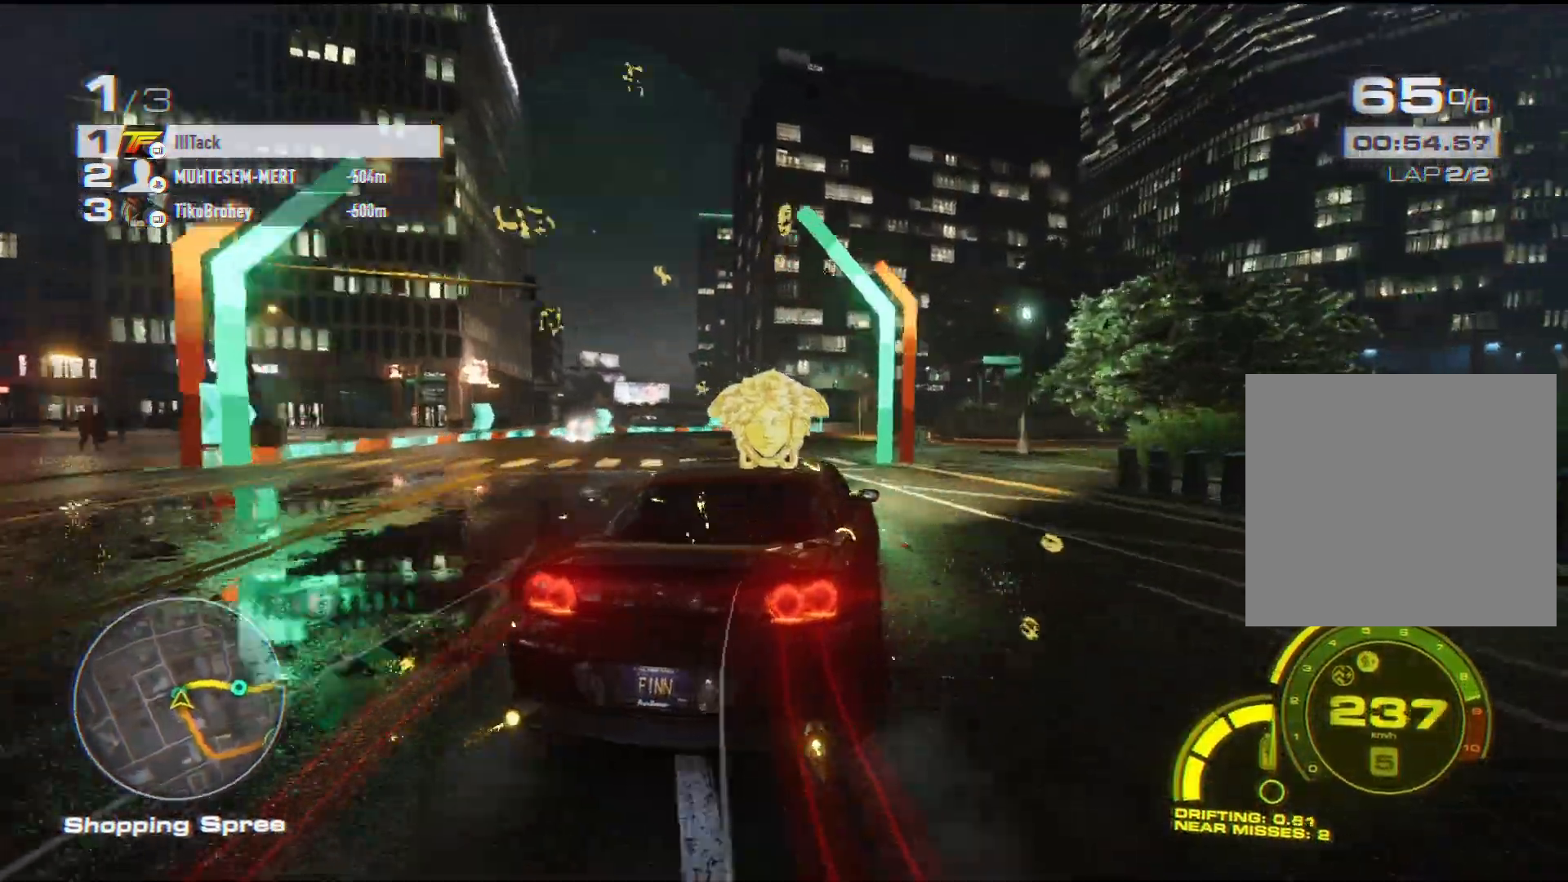
Gameplay with a controller (Xbox layout); each line is a JSON object with the inputs held at the frame after it. "events" lists button and stick changes between this image and that frame as [ms after this image, input, new state], when the widget could be followed in between. Not read: L3 R3 right_stick.
{"buttons": ["A", "R2"], "left_stick": "center", "events": [[183, "A", "down"], [400, "left_stick", "center"]]}
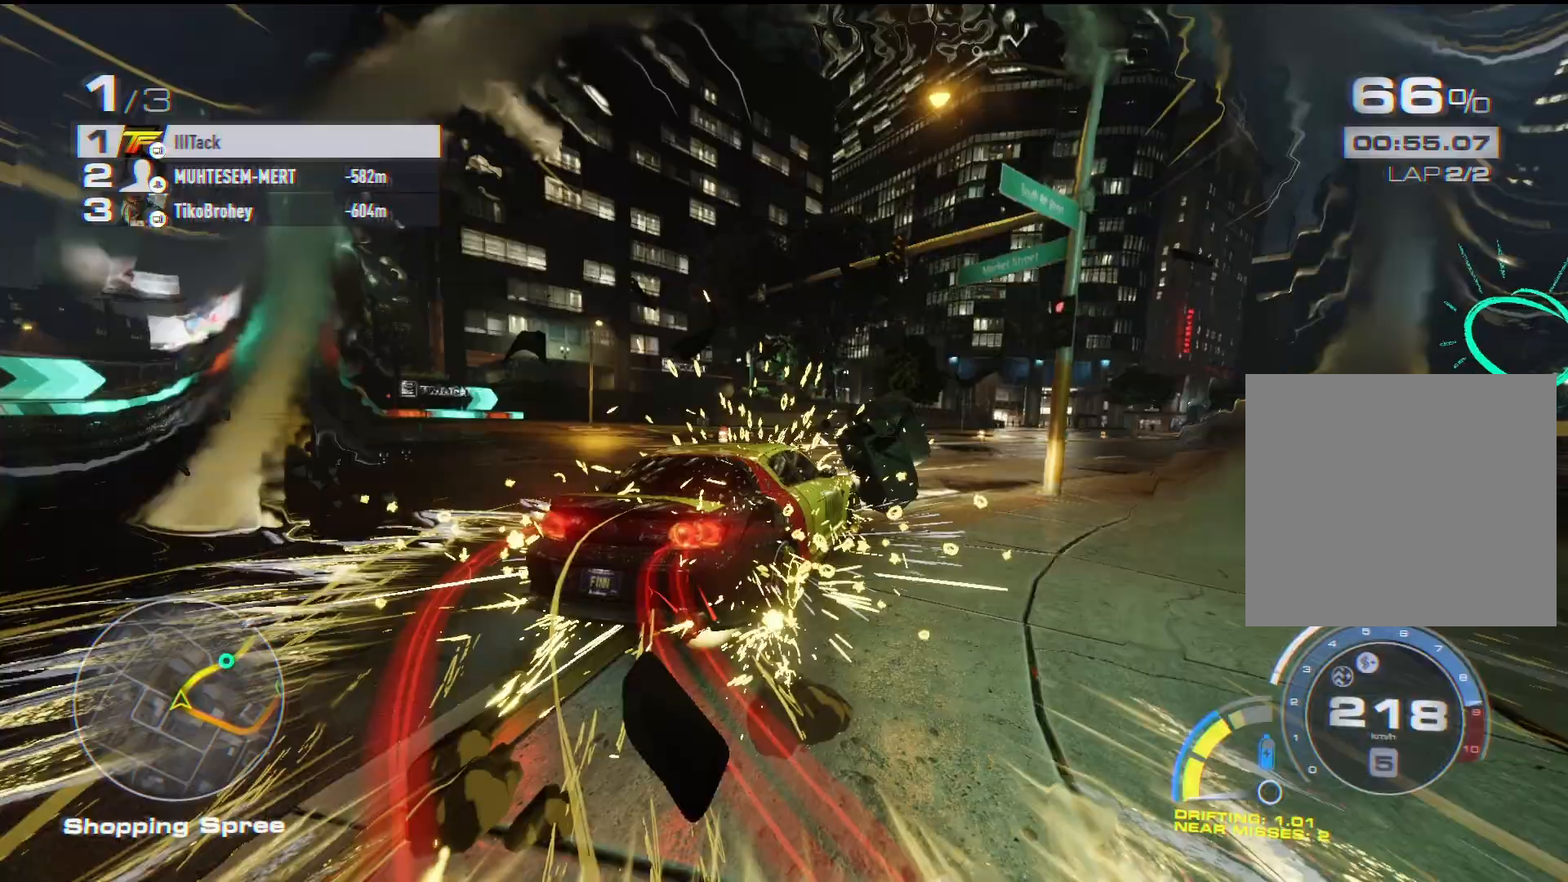
{"buttons": ["A", "R2"], "left_stick": "center", "events": [[33, "left_stick", "up-right"], [133, "left_stick", "center"], [250, "left_stick", "right"], [350, "left_stick", "center"]]}
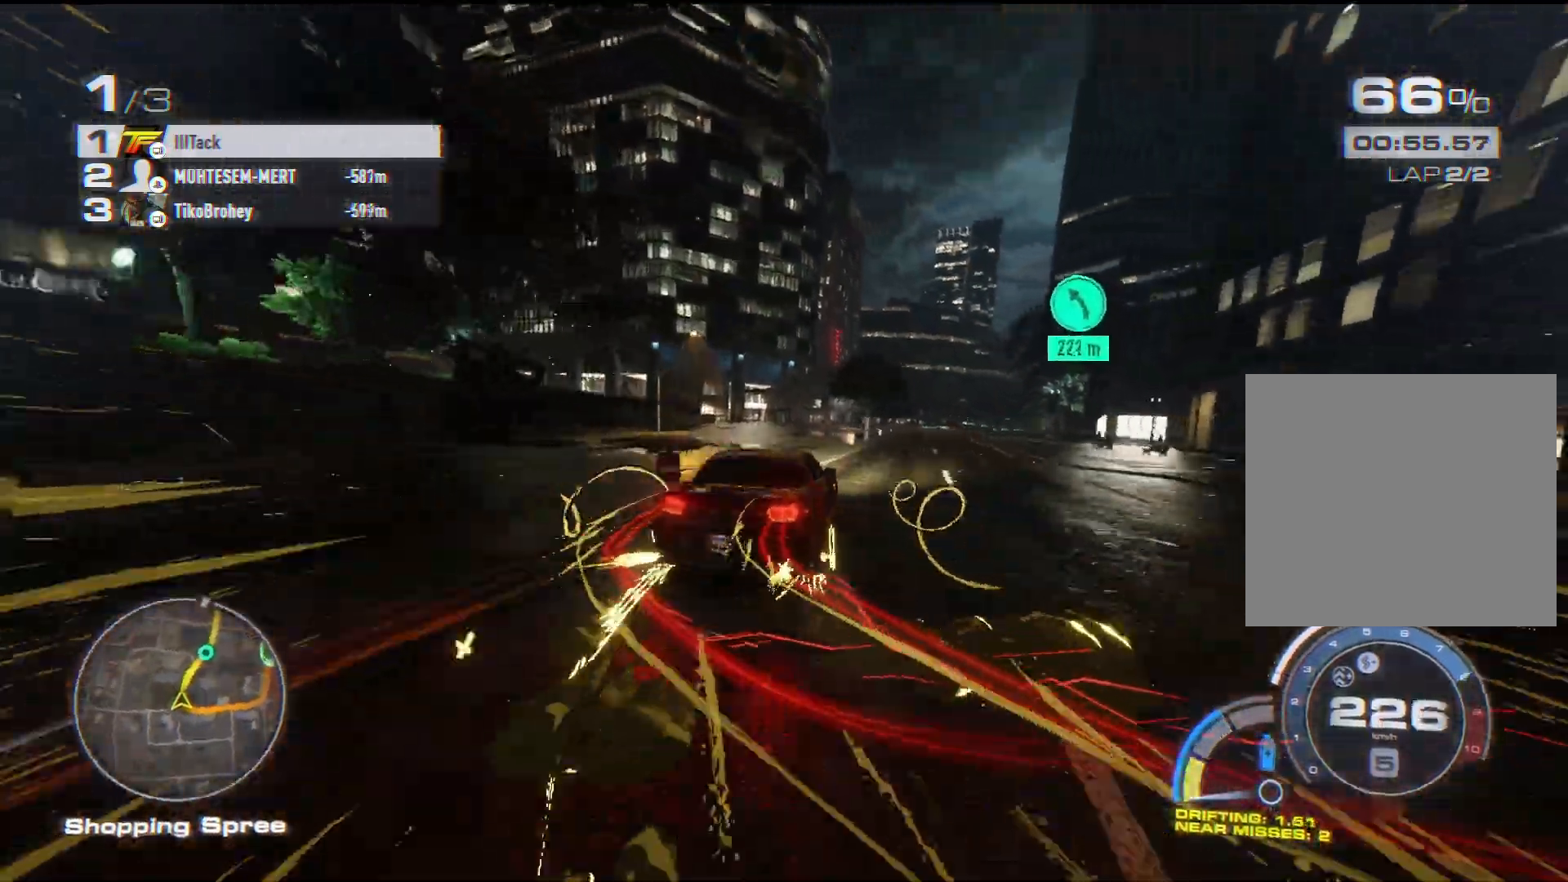
{"buttons": ["A", "R2"], "left_stick": "up-right", "events": [[17, "left_stick", "up-right"]]}
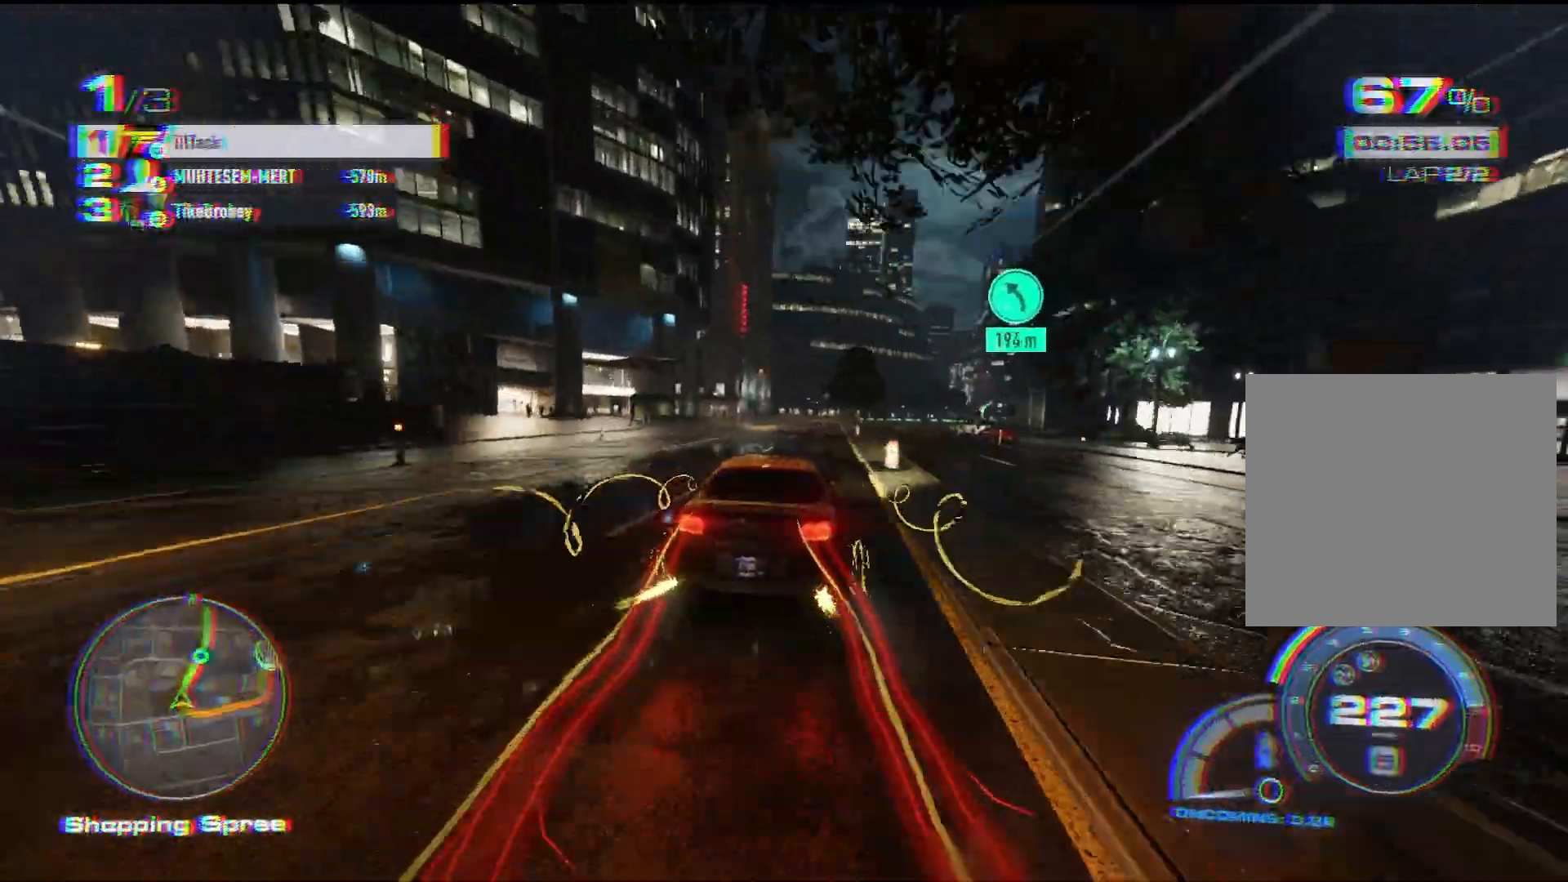
{"buttons": ["A", "R2"], "left_stick": "up-right", "events": [[400, "L2", "down"], [483, "L2", "up"]]}
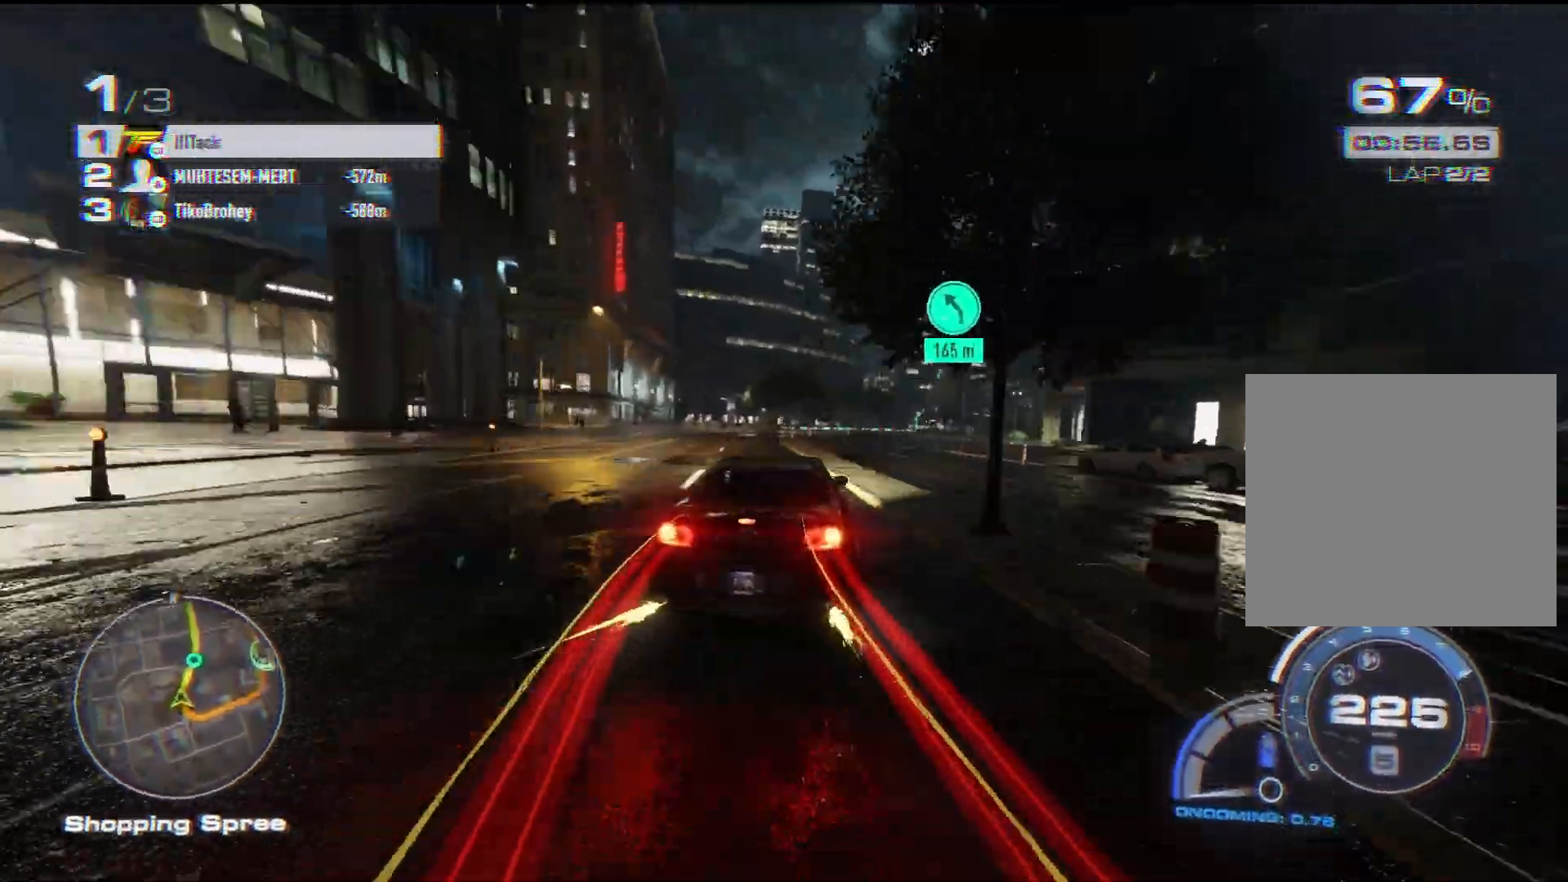
{"buttons": ["A", "R2"], "left_stick": "up-right", "events": [[50, "left_stick", "center"], [167, "left_stick", "up-right"]]}
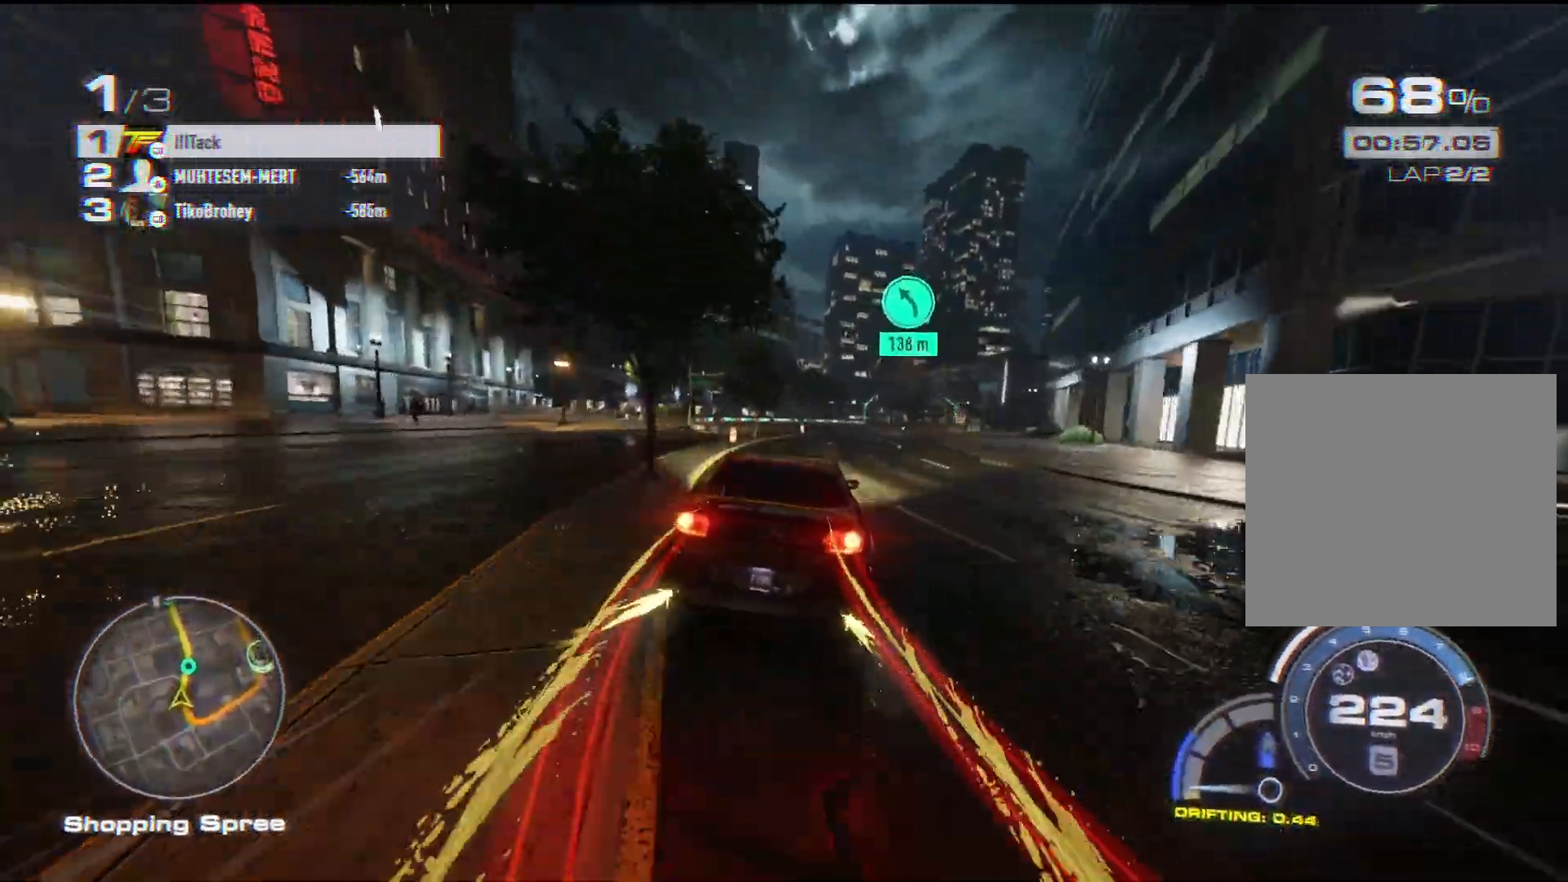
{"buttons": ["A", "R2"], "left_stick": "up-right", "events": [[267, "left_stick", "center"], [350, "left_stick", "up-right"]]}
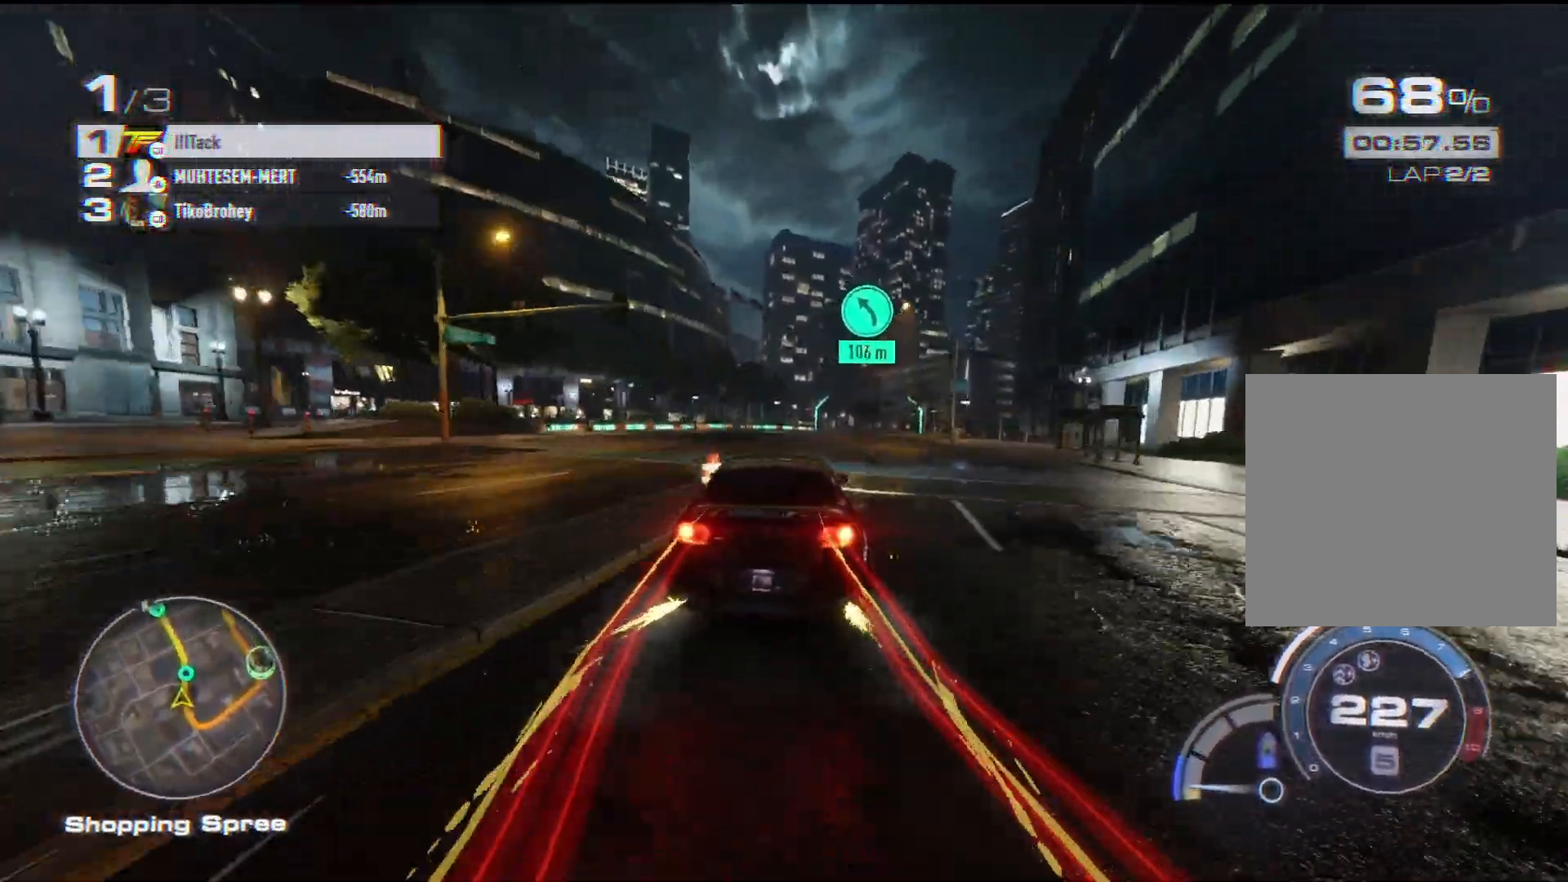
{"buttons": ["A", "R2"], "left_stick": "center", "events": [[33, "left_stick", "center"], [83, "left_stick", "up-right"], [183, "left_stick", "center"], [283, "left_stick", "up-right"], [417, "left_stick", "center"]]}
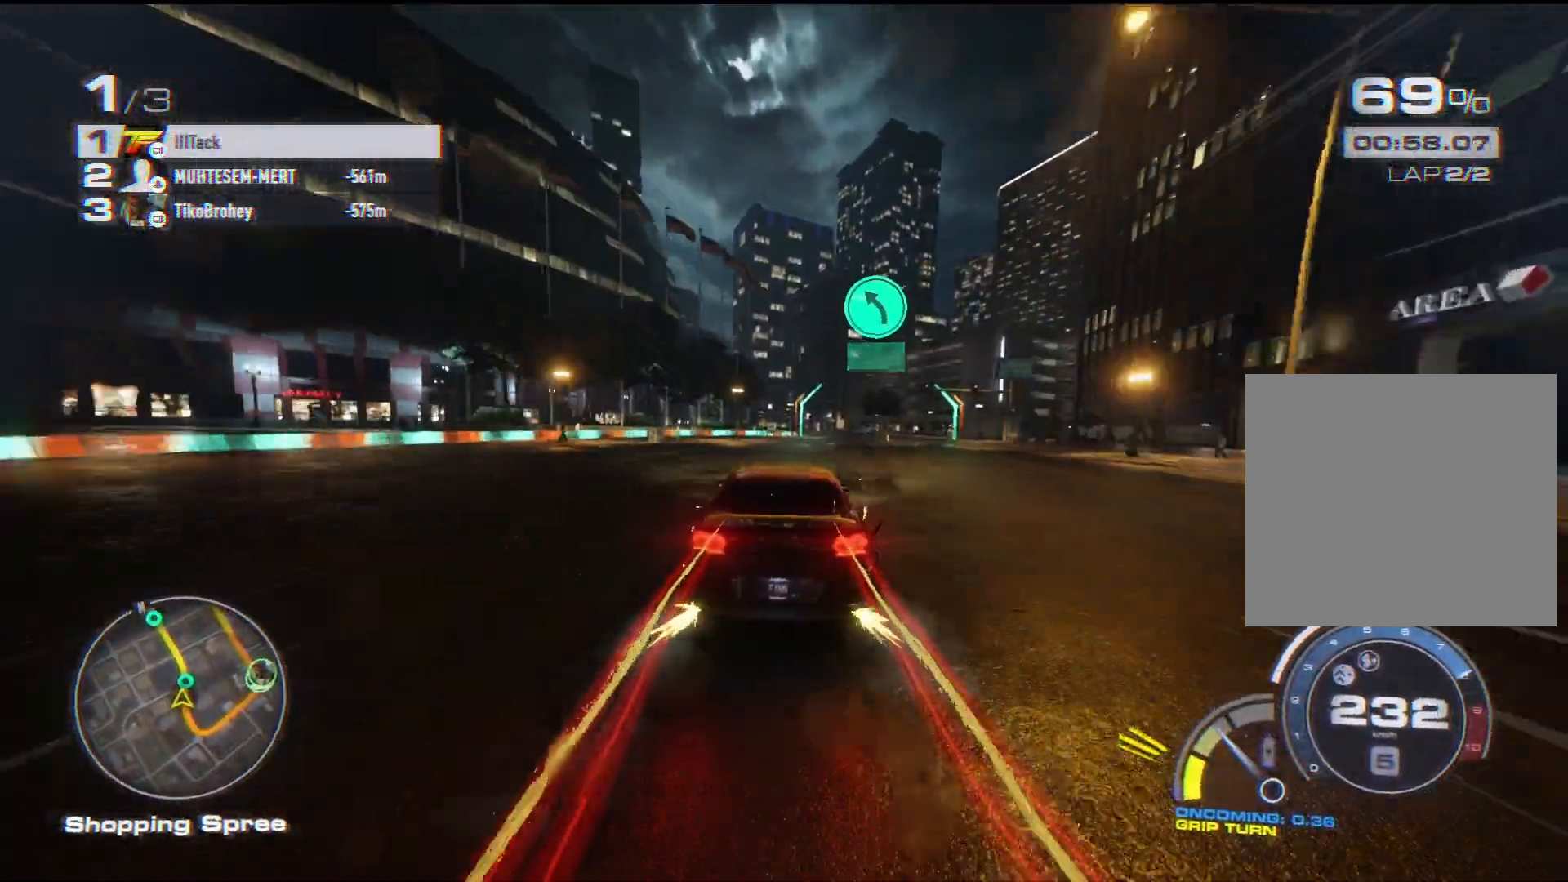
{"buttons": ["A", "R2"], "left_stick": "center", "events": [[33, "left_stick", "up-right"], [167, "left_stick", "center"], [250, "left_stick", "up-right"], [367, "left_stick", "center"]]}
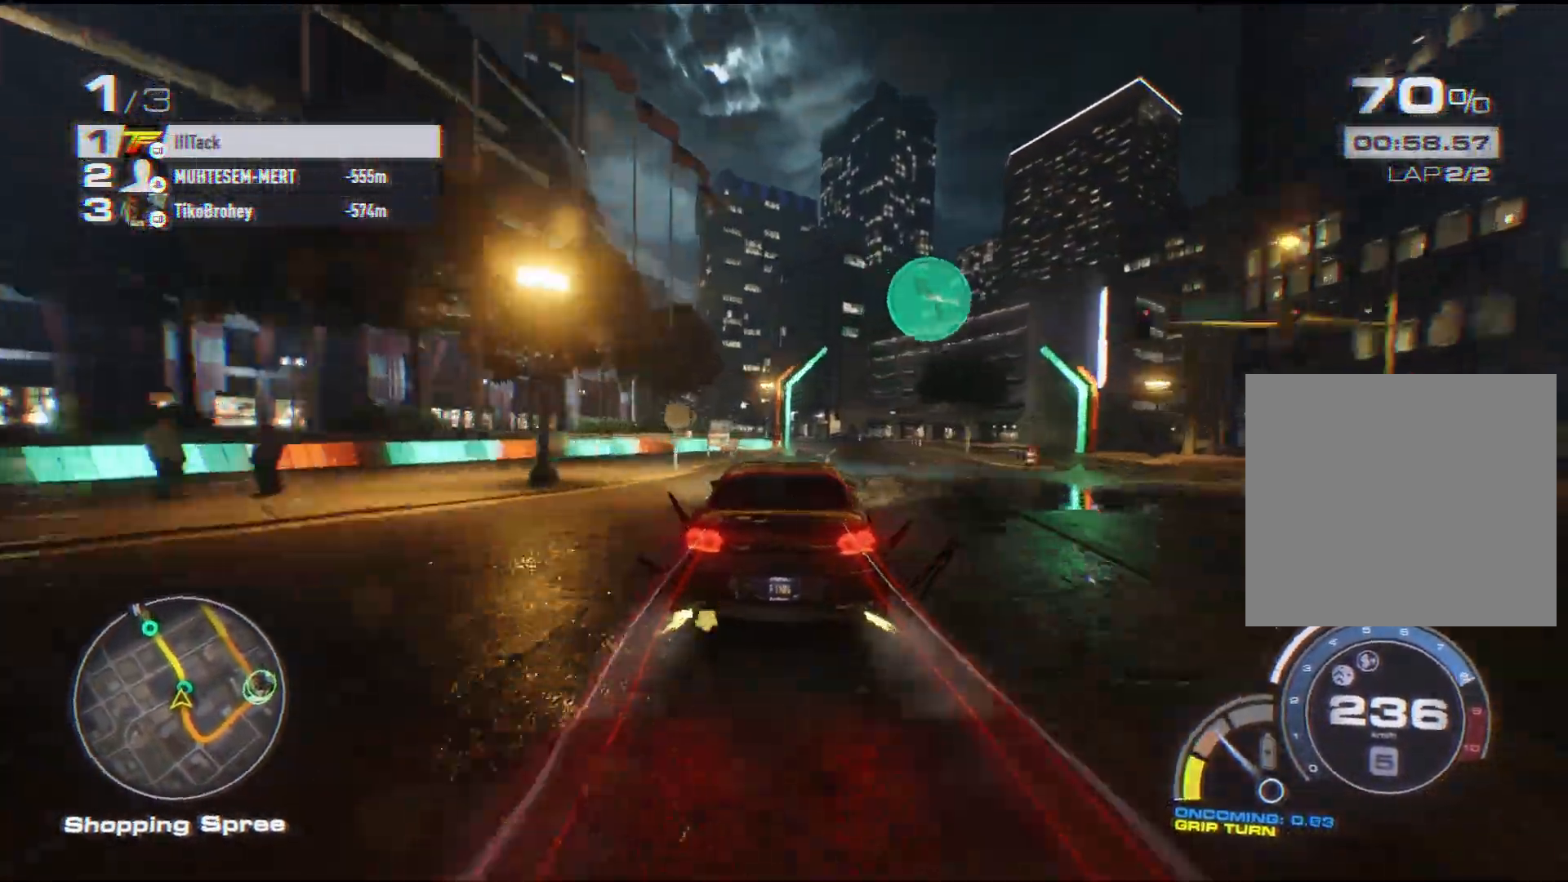
{"buttons": ["R2"], "left_stick": "down-left", "events": [[133, "left_stick", "left"], [233, "A", "up"], [267, "L2", "down"], [333, "L2", "up"], [417, "left_stick", "down-left"]]}
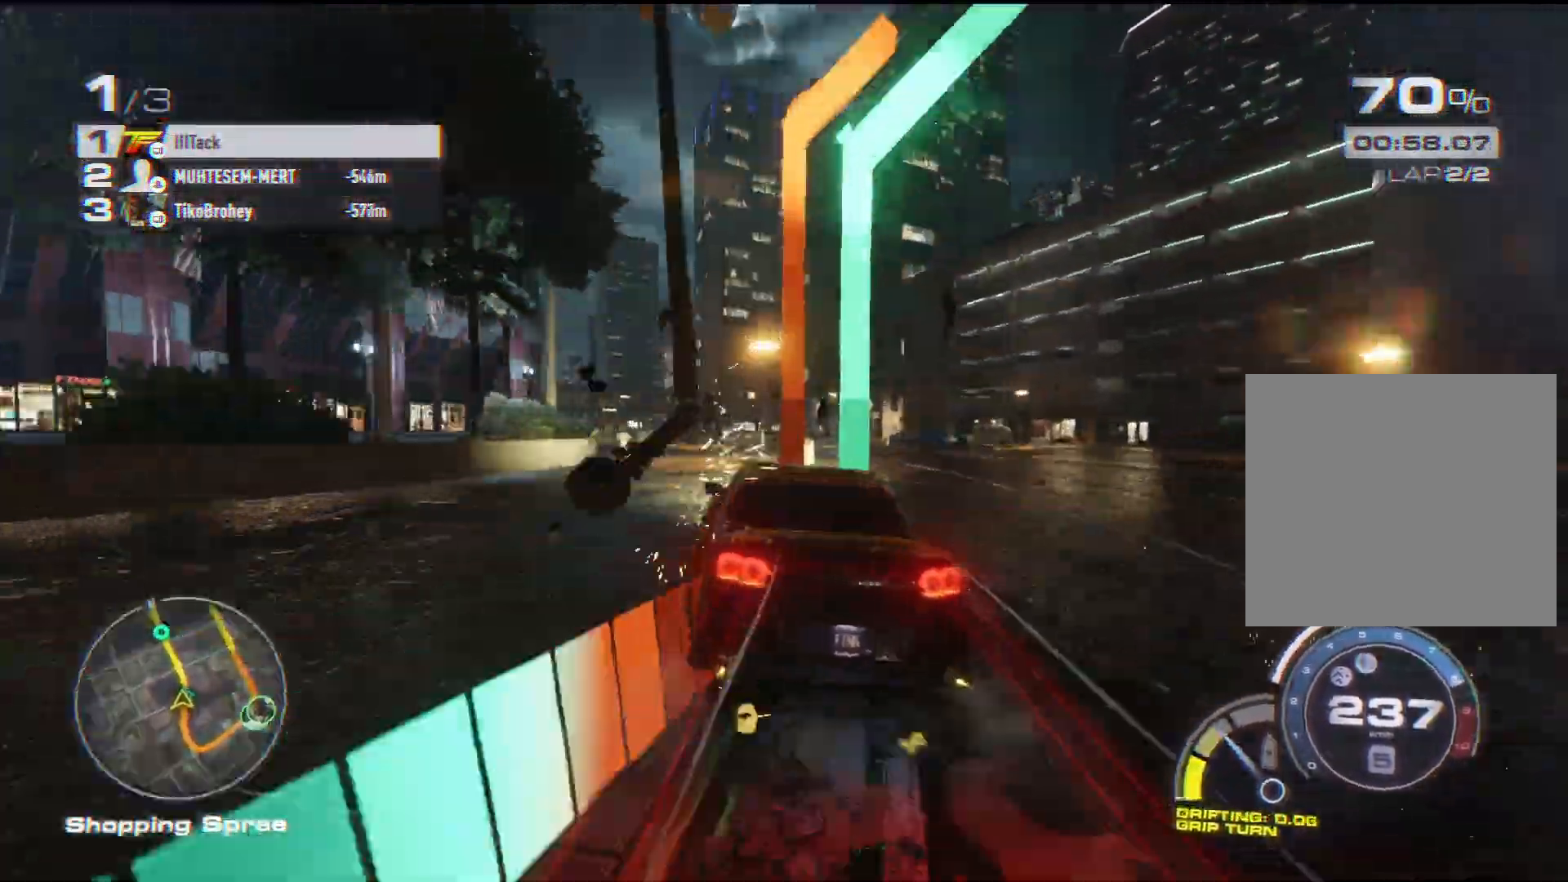
{"buttons": ["R2"], "left_stick": "left", "events": [[417, "left_stick", "left"]]}
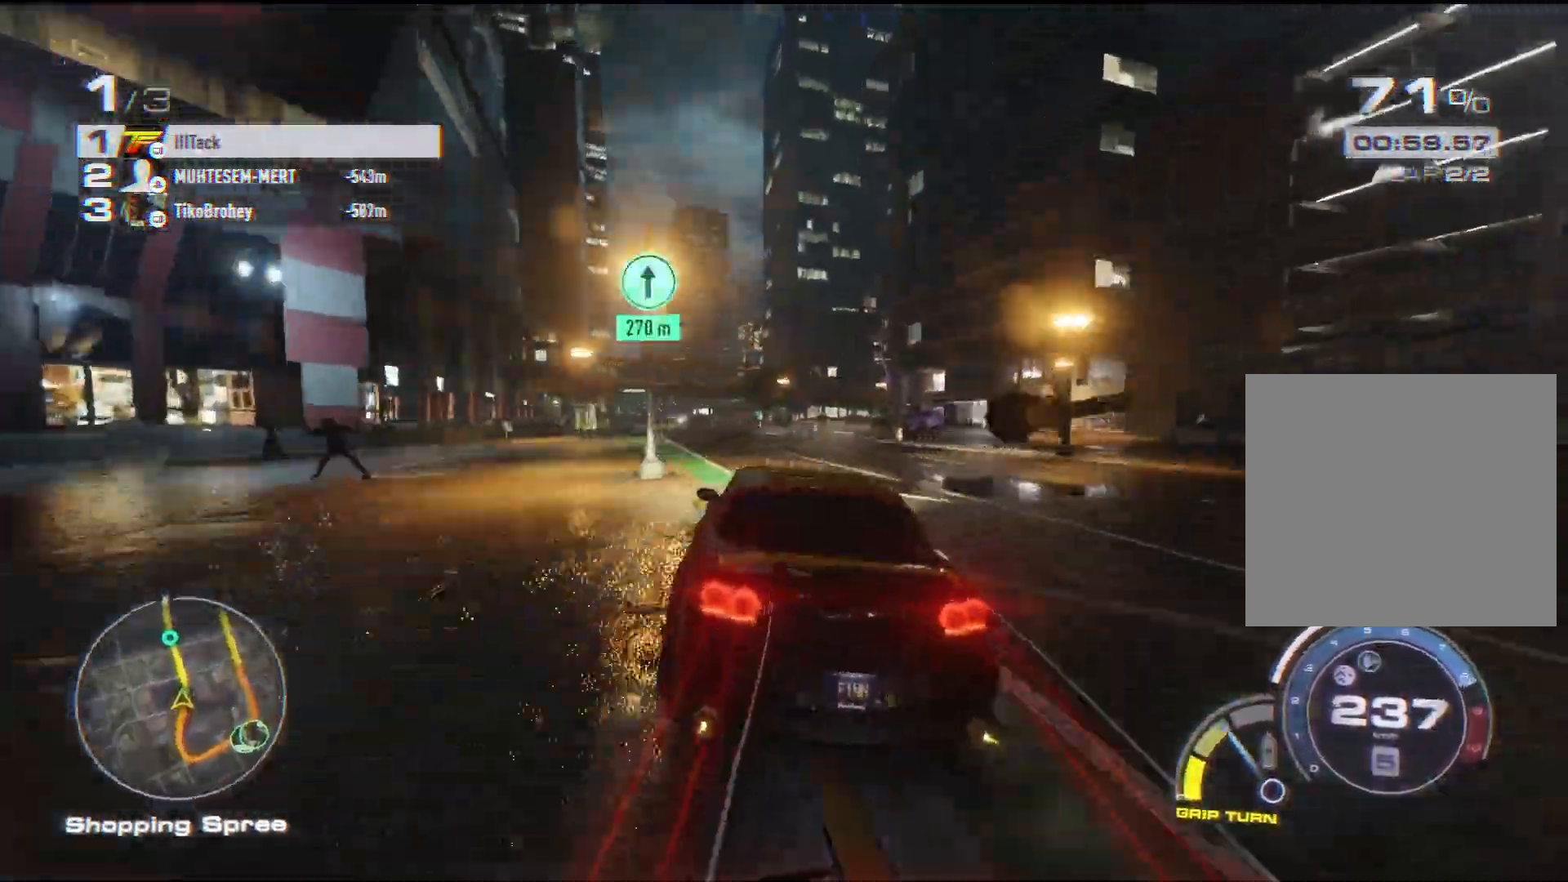
{"buttons": ["A", "R2"], "left_stick": "left", "events": [[483, "A", "down"]]}
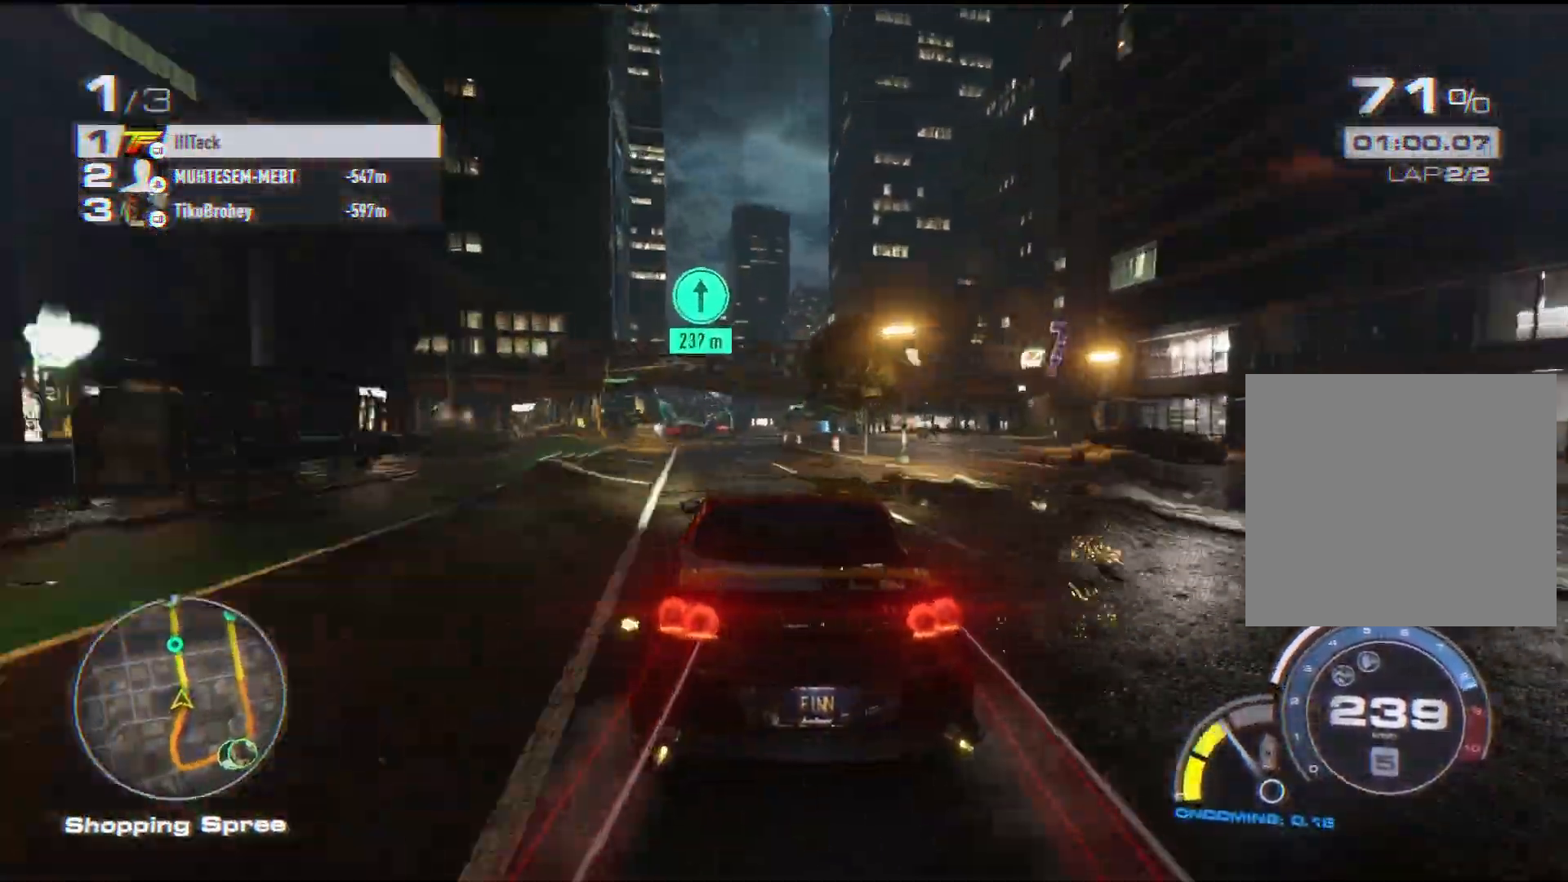
{"buttons": ["A", "R2"], "left_stick": "left", "events": []}
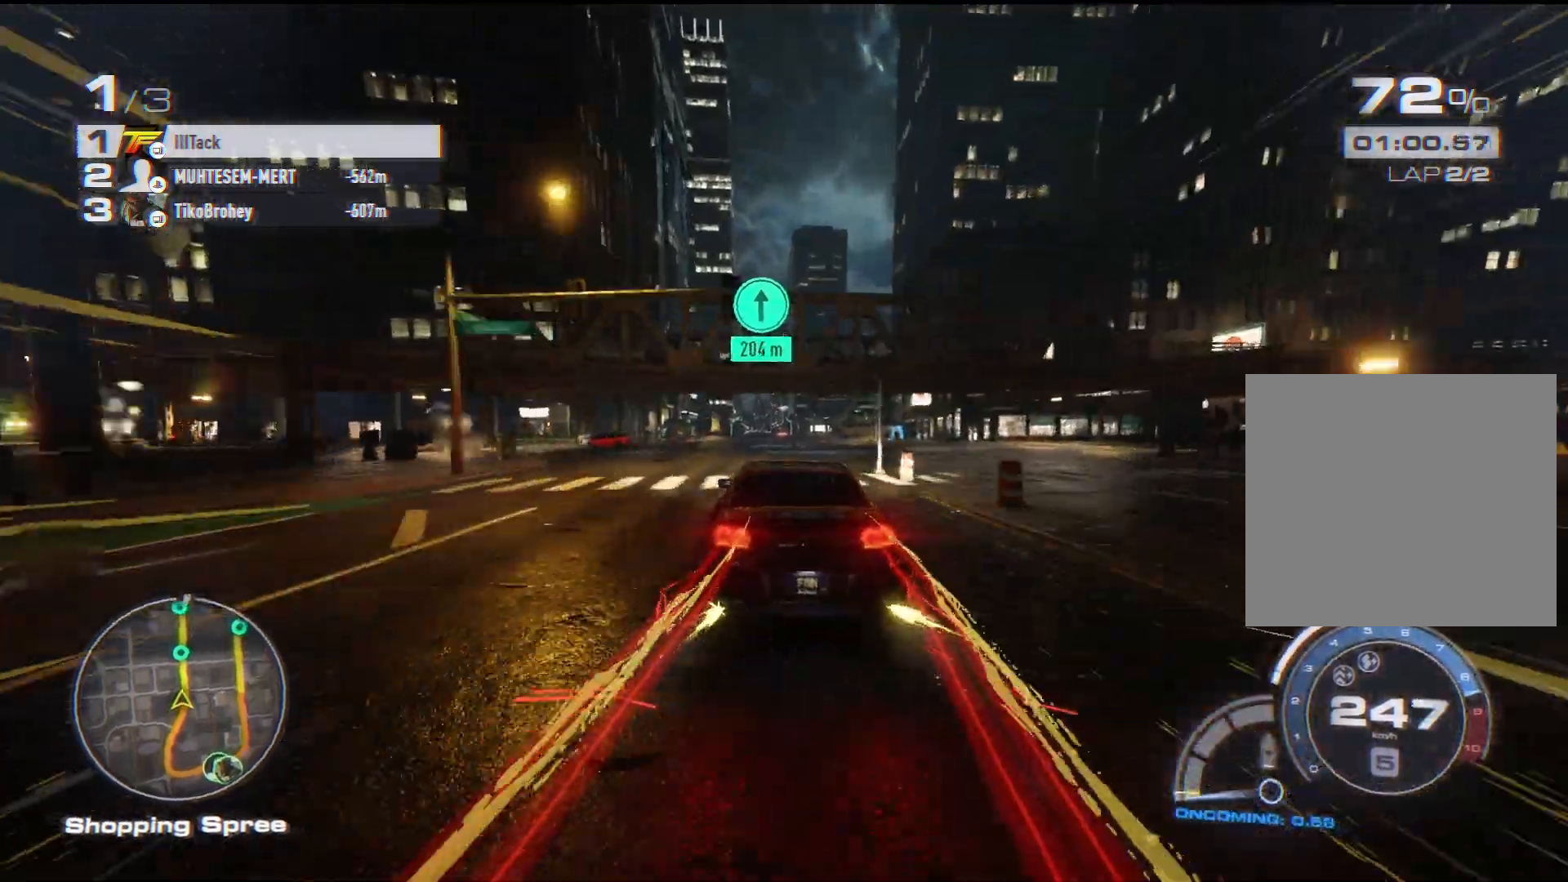
{"buttons": ["A", "R2"], "left_stick": "left", "events": [[150, "left_stick", "center"], [233, "left_stick", "left"], [350, "left_stick", "center"], [450, "left_stick", "left"]]}
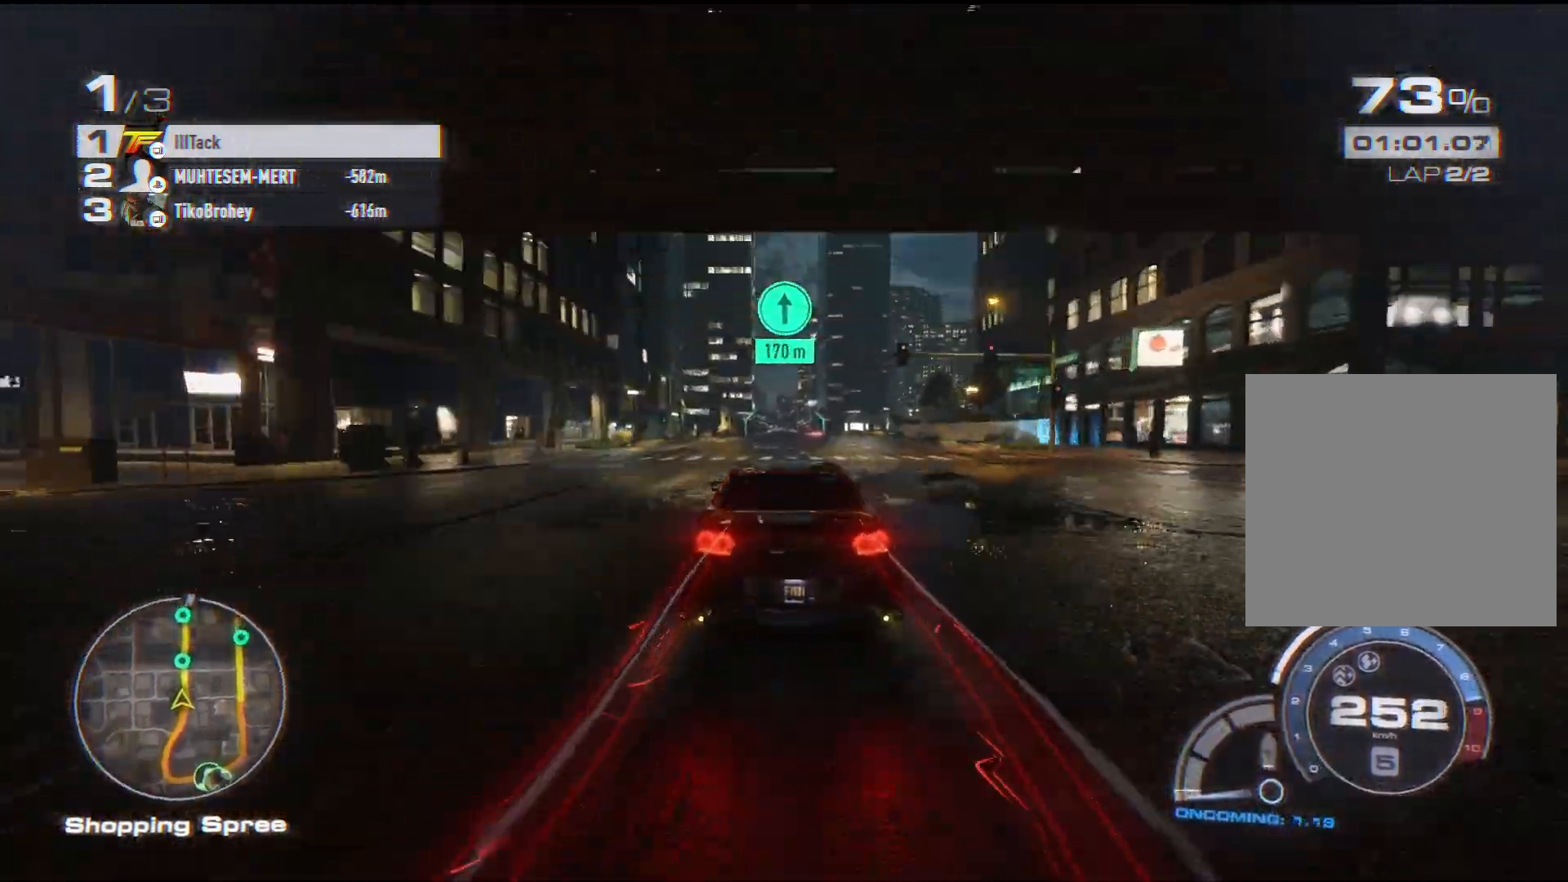
{"buttons": ["A", "R2"], "left_stick": "center", "events": [[83, "left_stick", "center"], [167, "left_stick", "left"], [250, "left_stick", "center"], [367, "left_stick", "down-left"], [467, "left_stick", "center"]]}
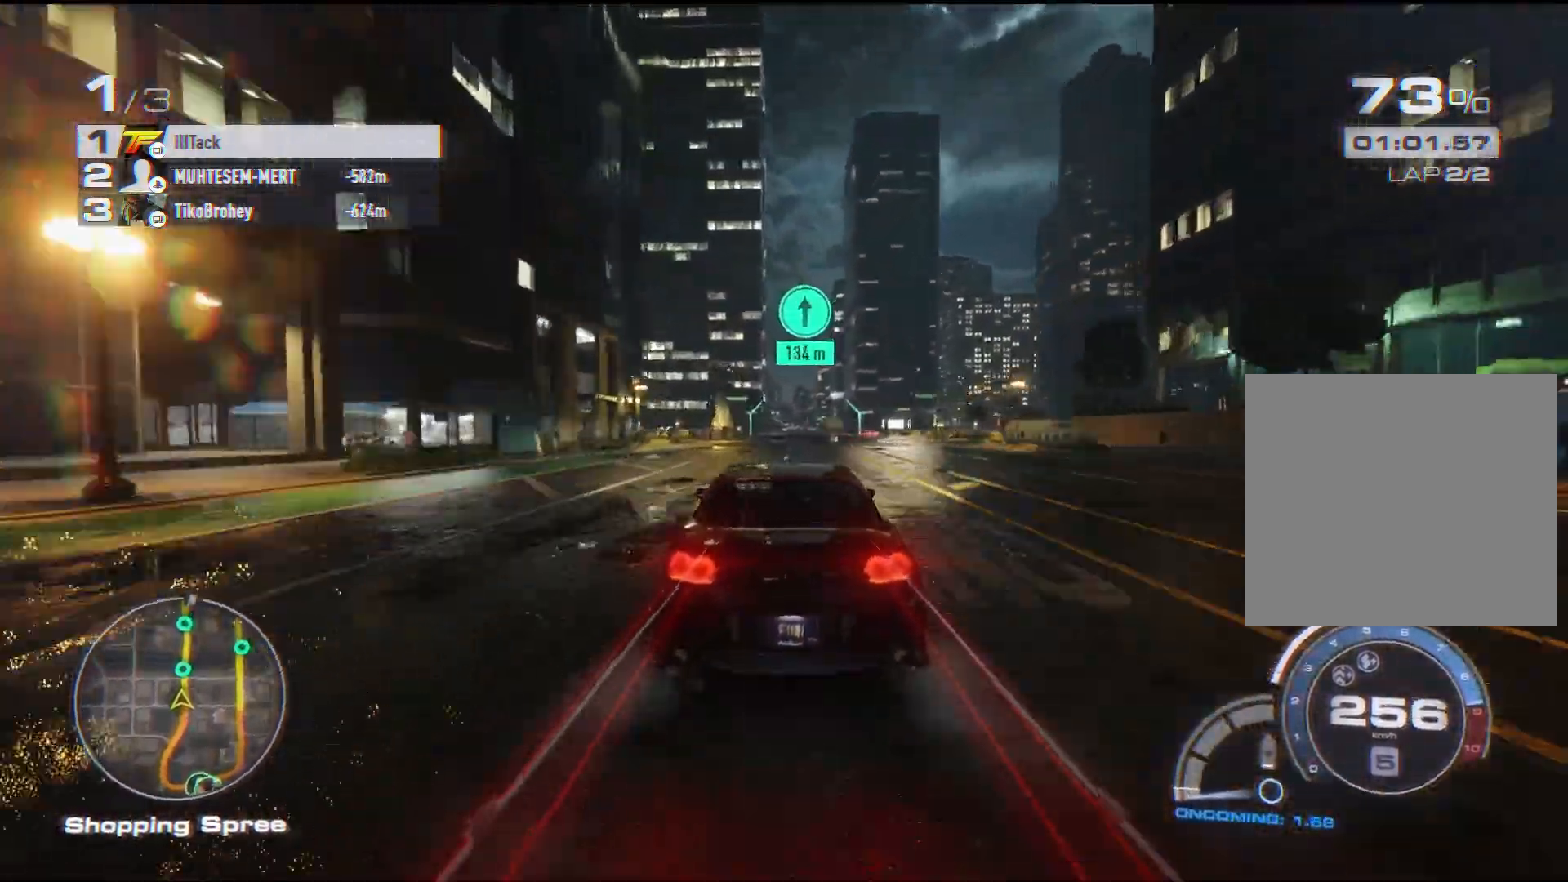
{"buttons": ["R2"], "left_stick": "center", "events": [[50, "A", "up"], [67, "left_stick", "left"], [167, "left_stick", "center"], [250, "left_stick", "left"], [350, "left_stick", "center"]]}
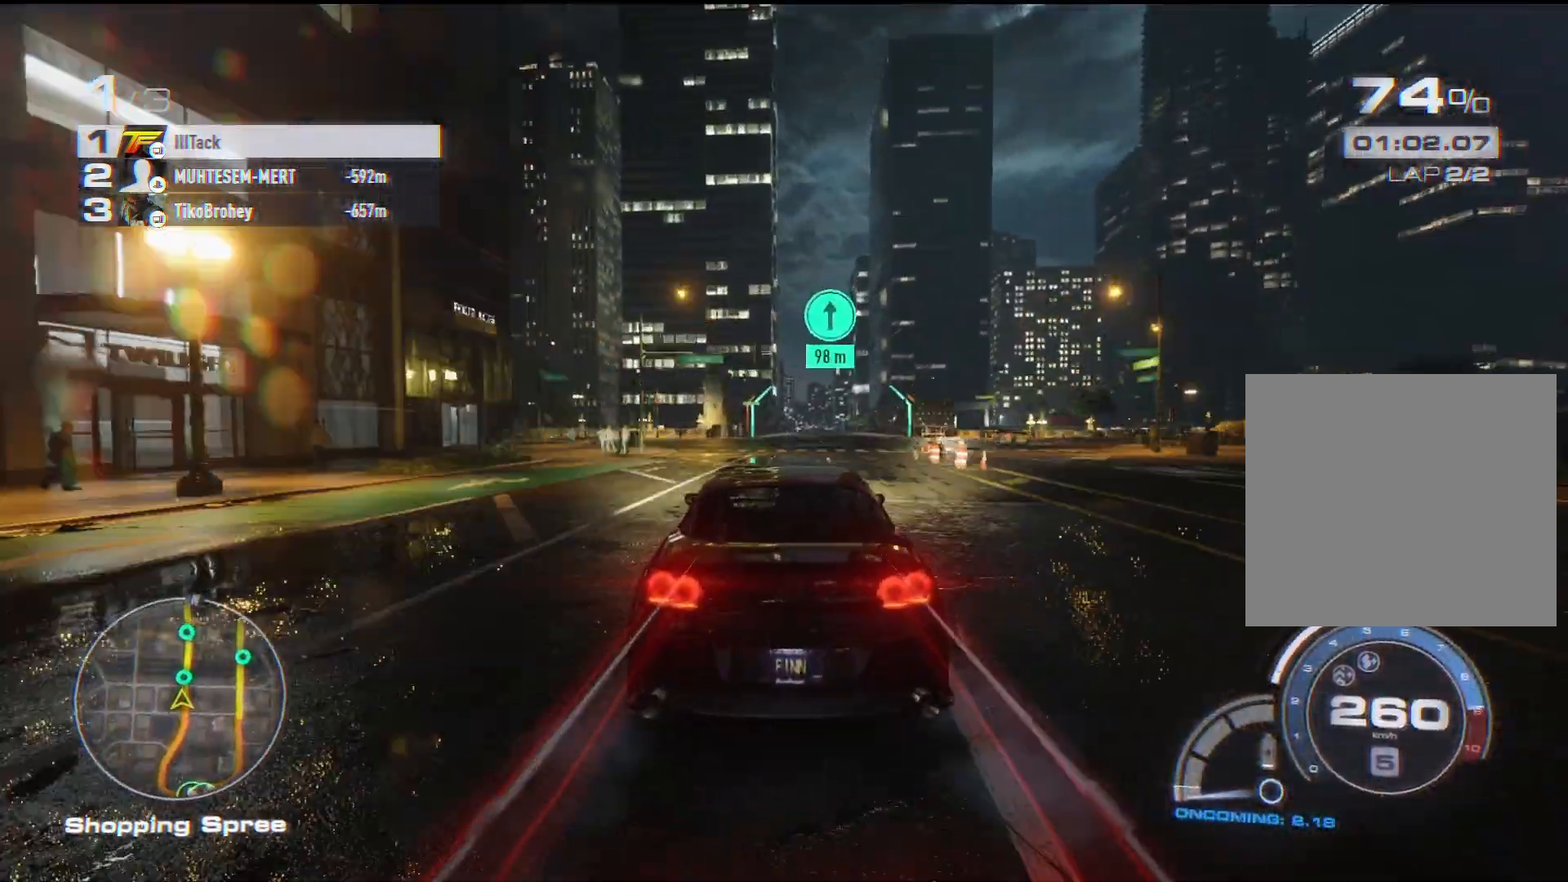
{"buttons": ["R2"], "left_stick": "center", "events": []}
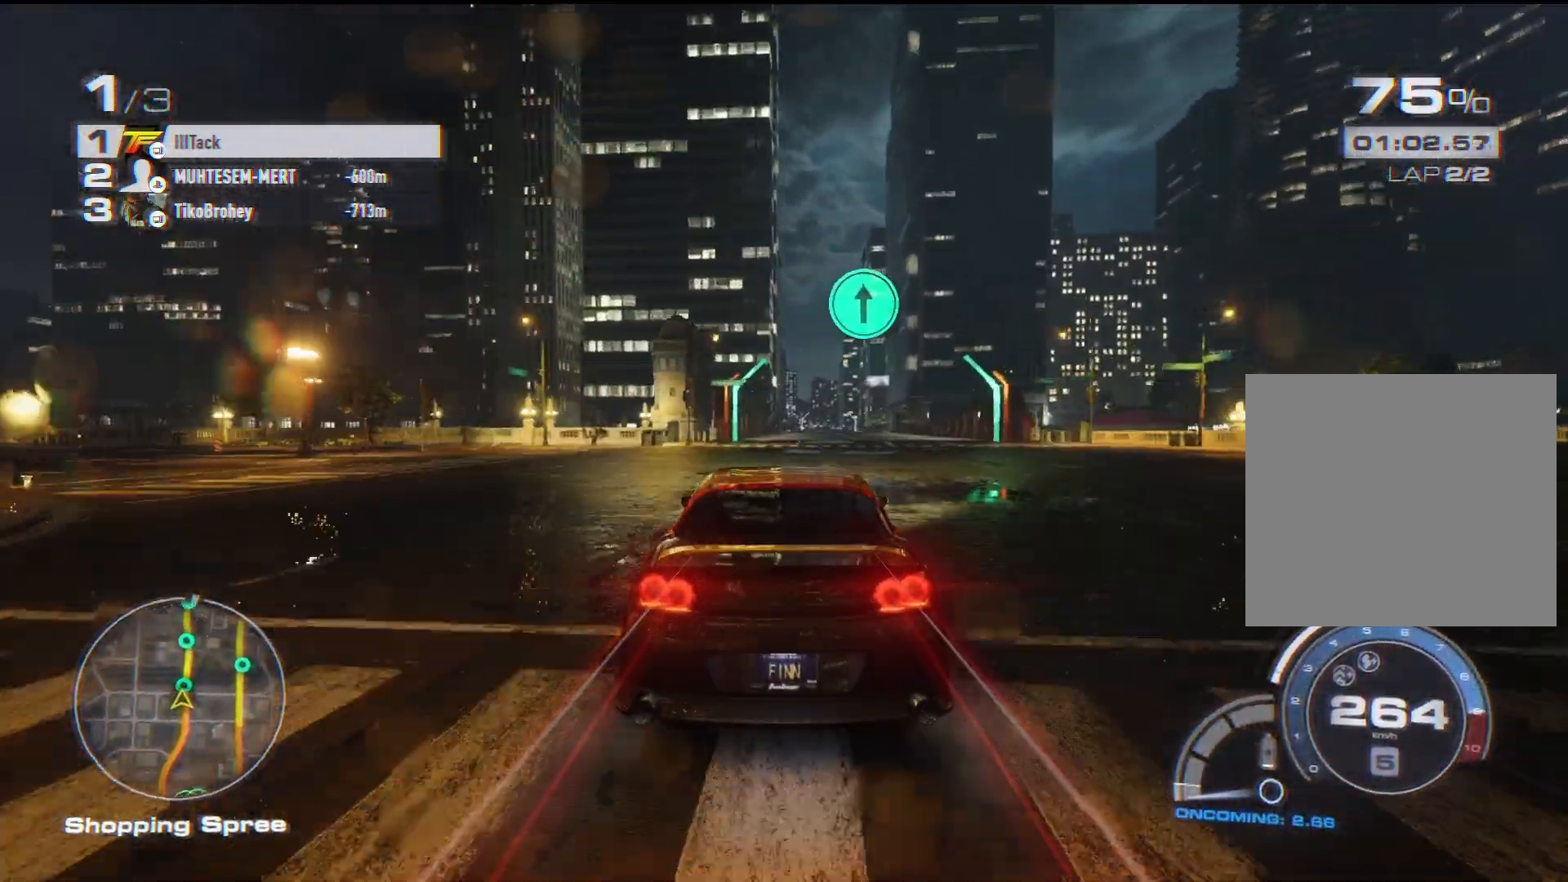
{"buttons": ["R2"], "left_stick": "up-right", "events": [[433, "left_stick", "up-right"]]}
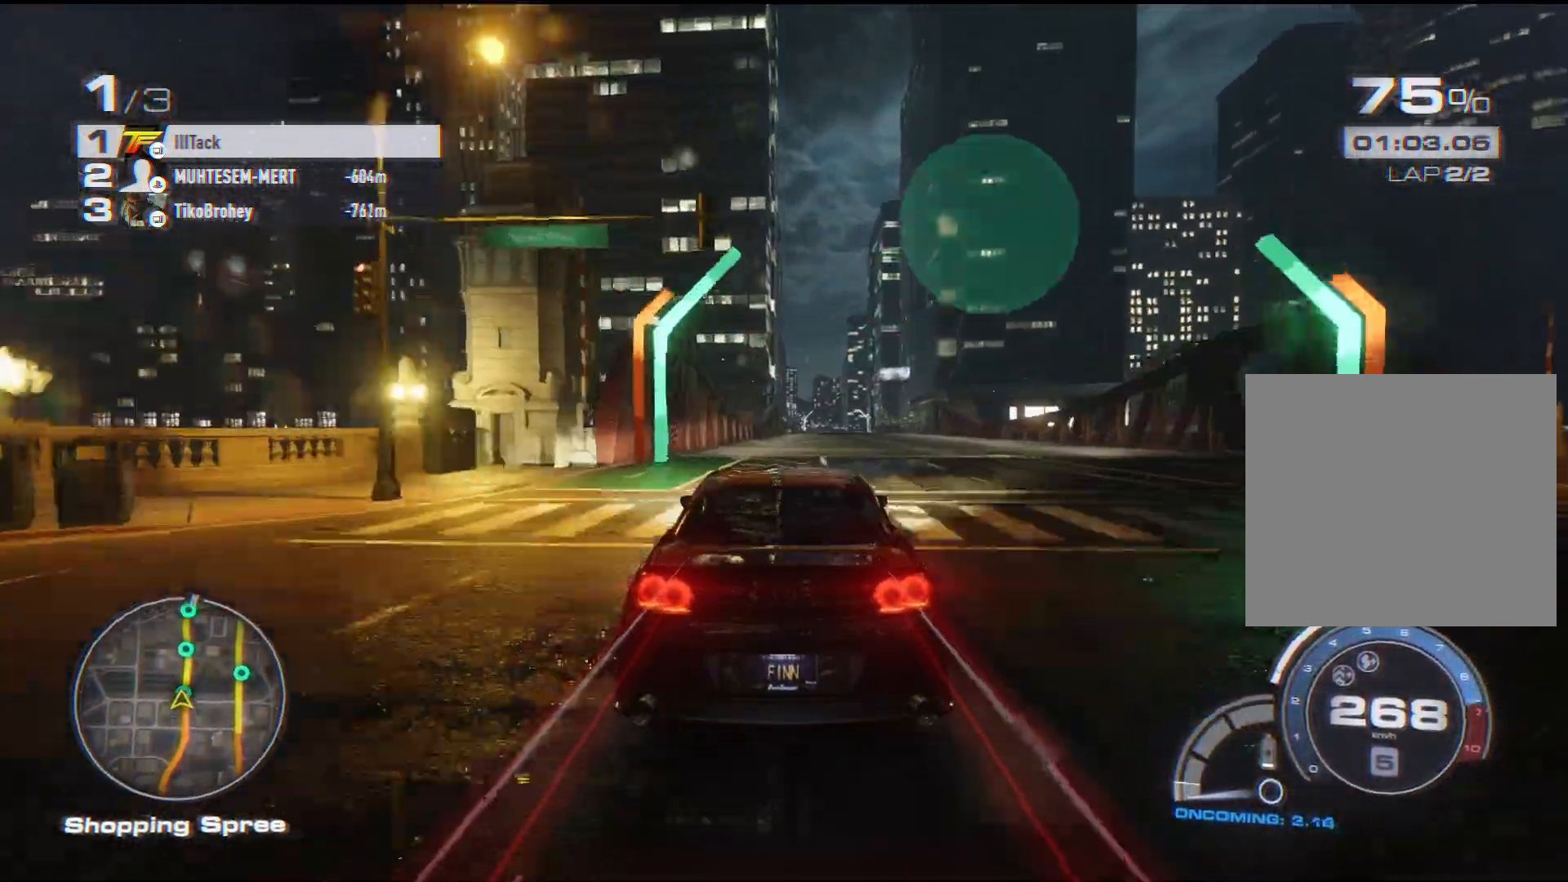
{"buttons": ["R2"], "left_stick": "up-right", "events": []}
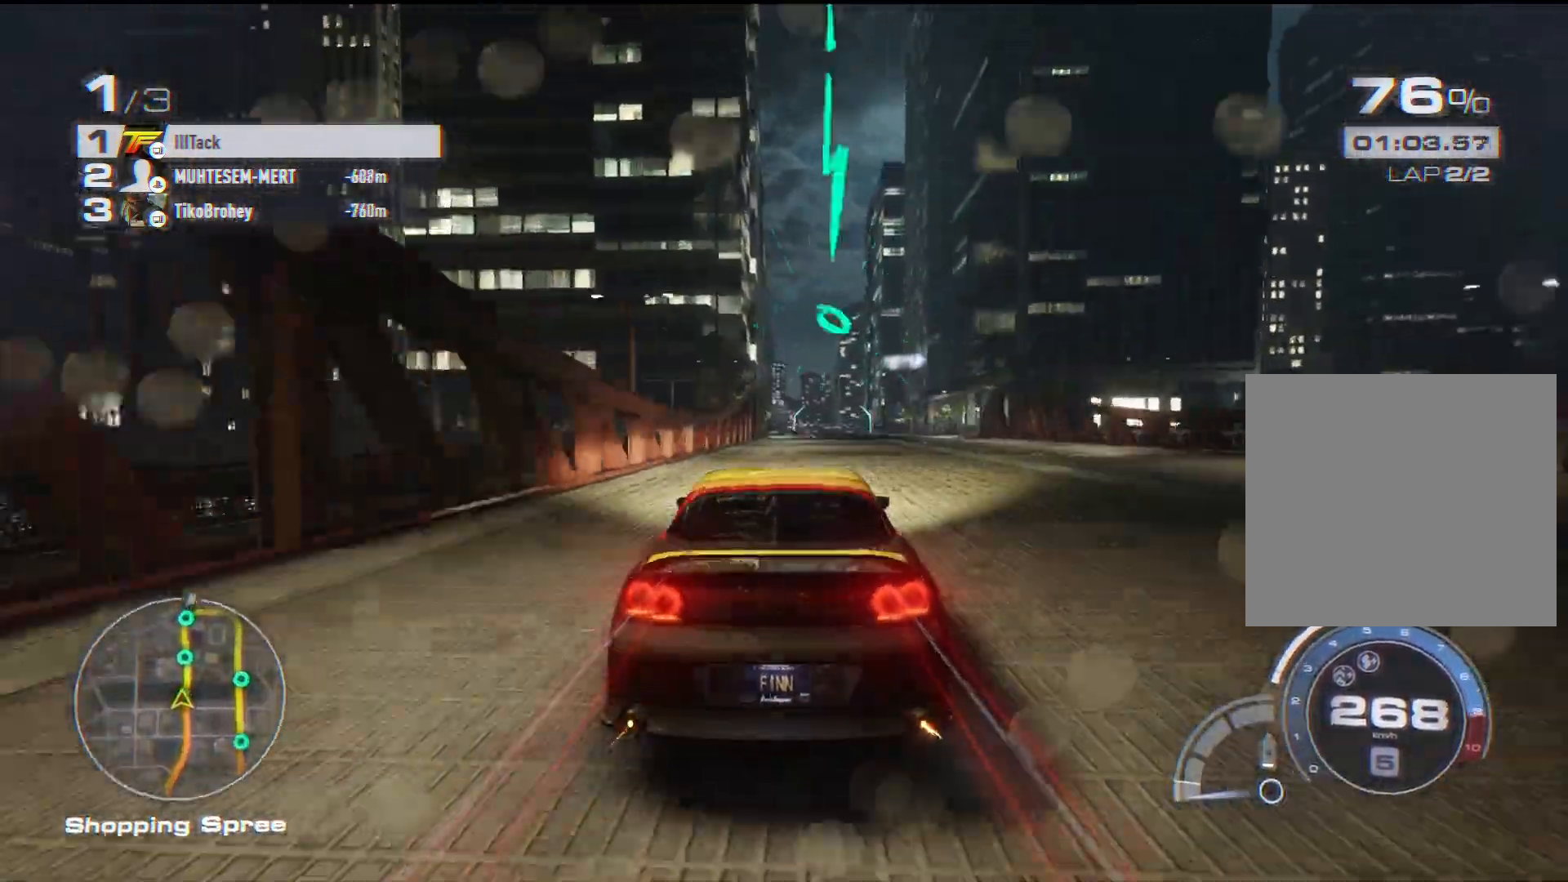
{"buttons": ["R2"], "left_stick": "center", "events": [[183, "left_stick", "center"]]}
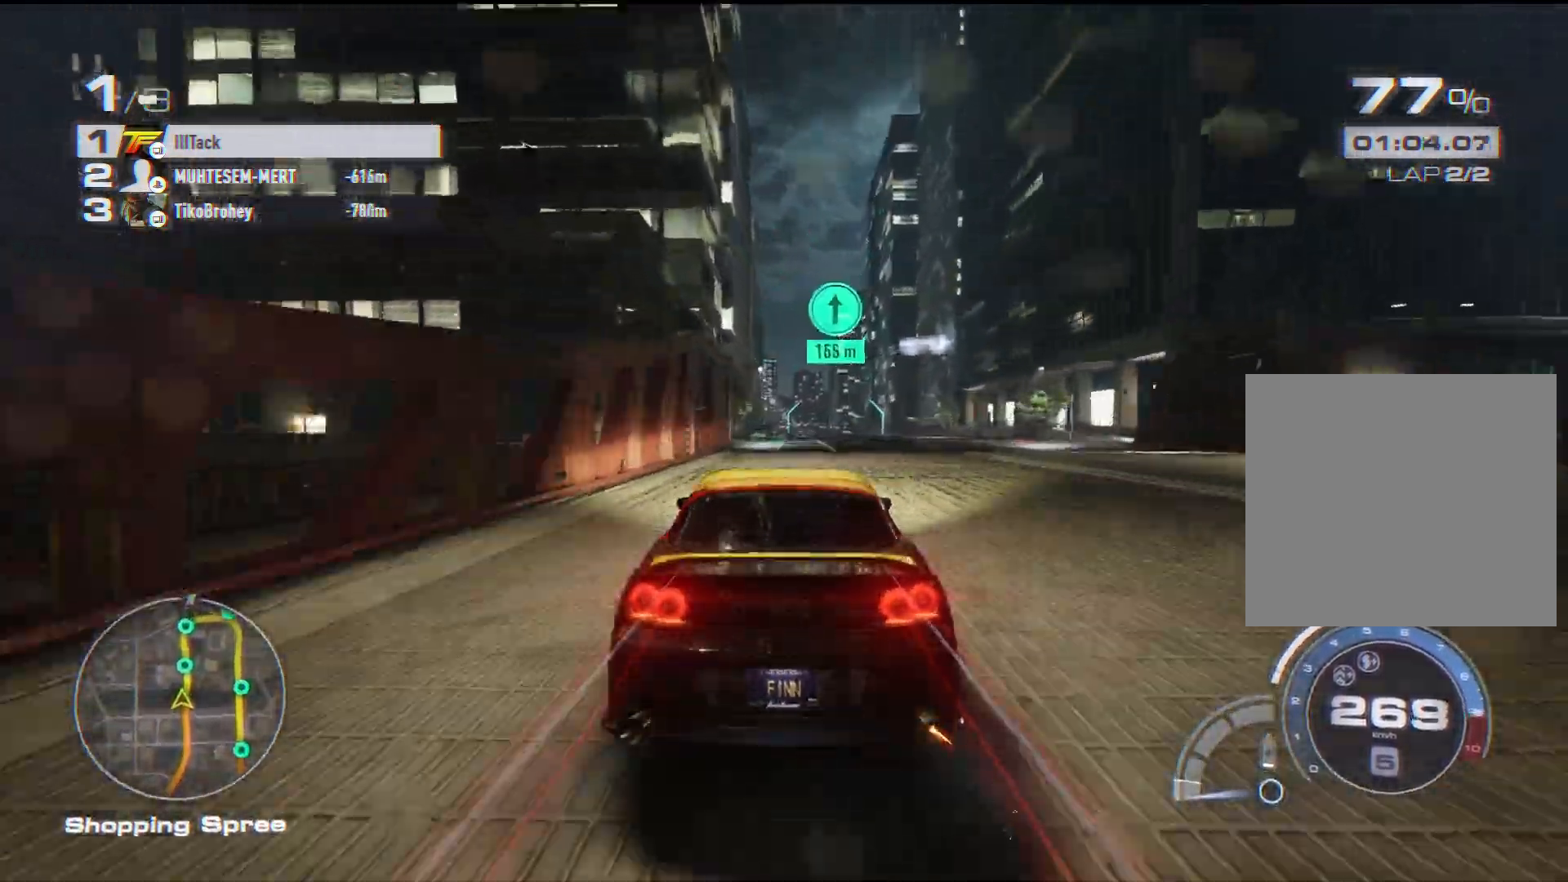
{"buttons": ["R2"], "left_stick": "up-right", "events": [[33, "left_stick", "left"], [100, "left_stick", "center"], [450, "left_stick", "up-right"]]}
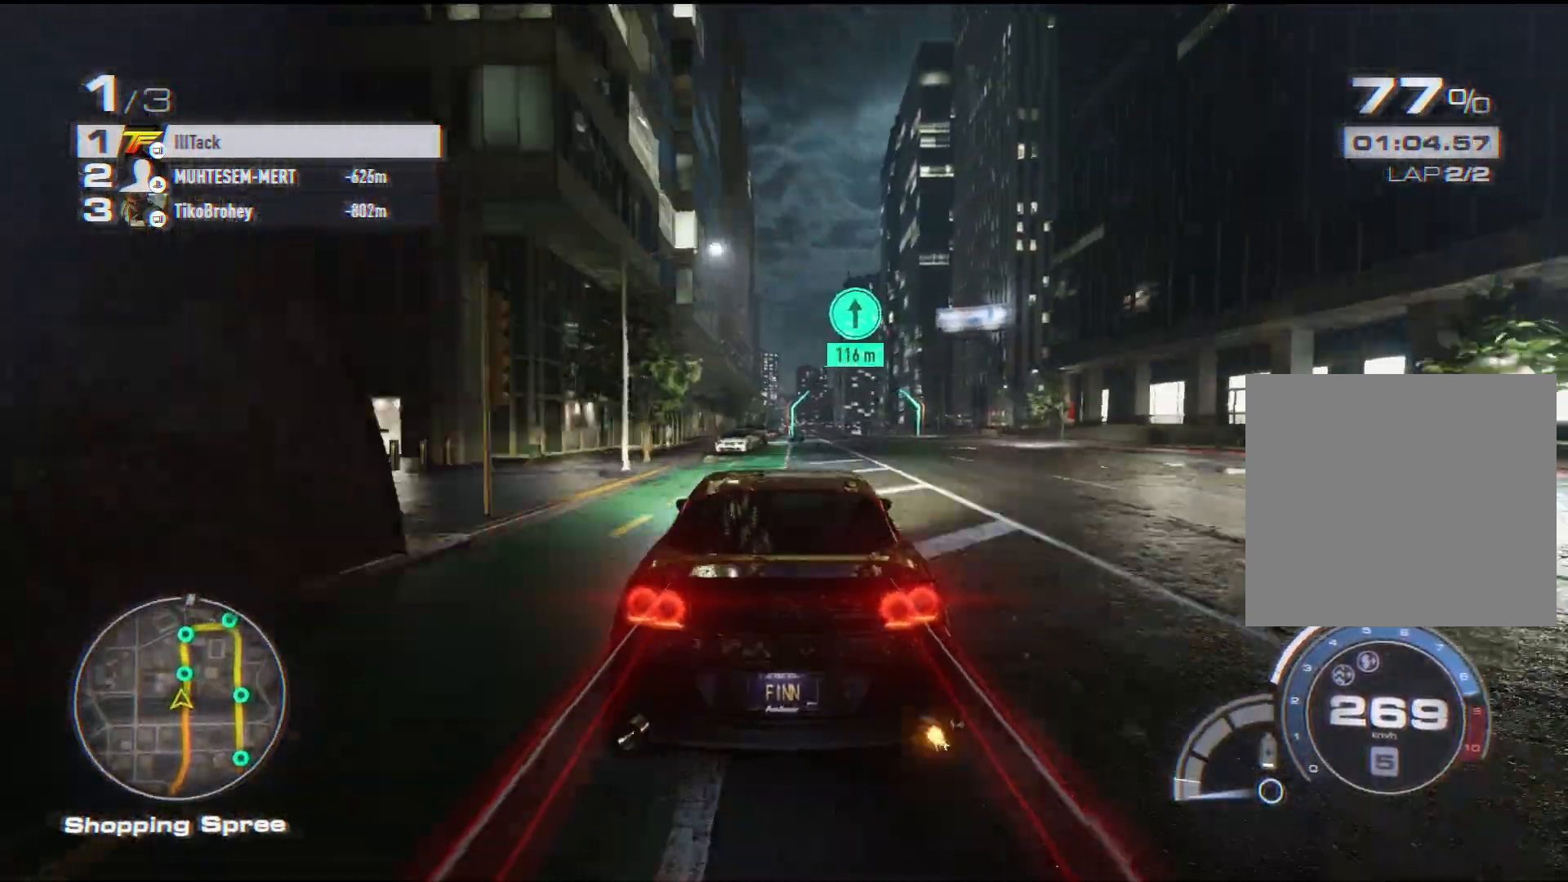
{"buttons": ["R2"], "left_stick": "center", "events": [[83, "left_stick", "center"]]}
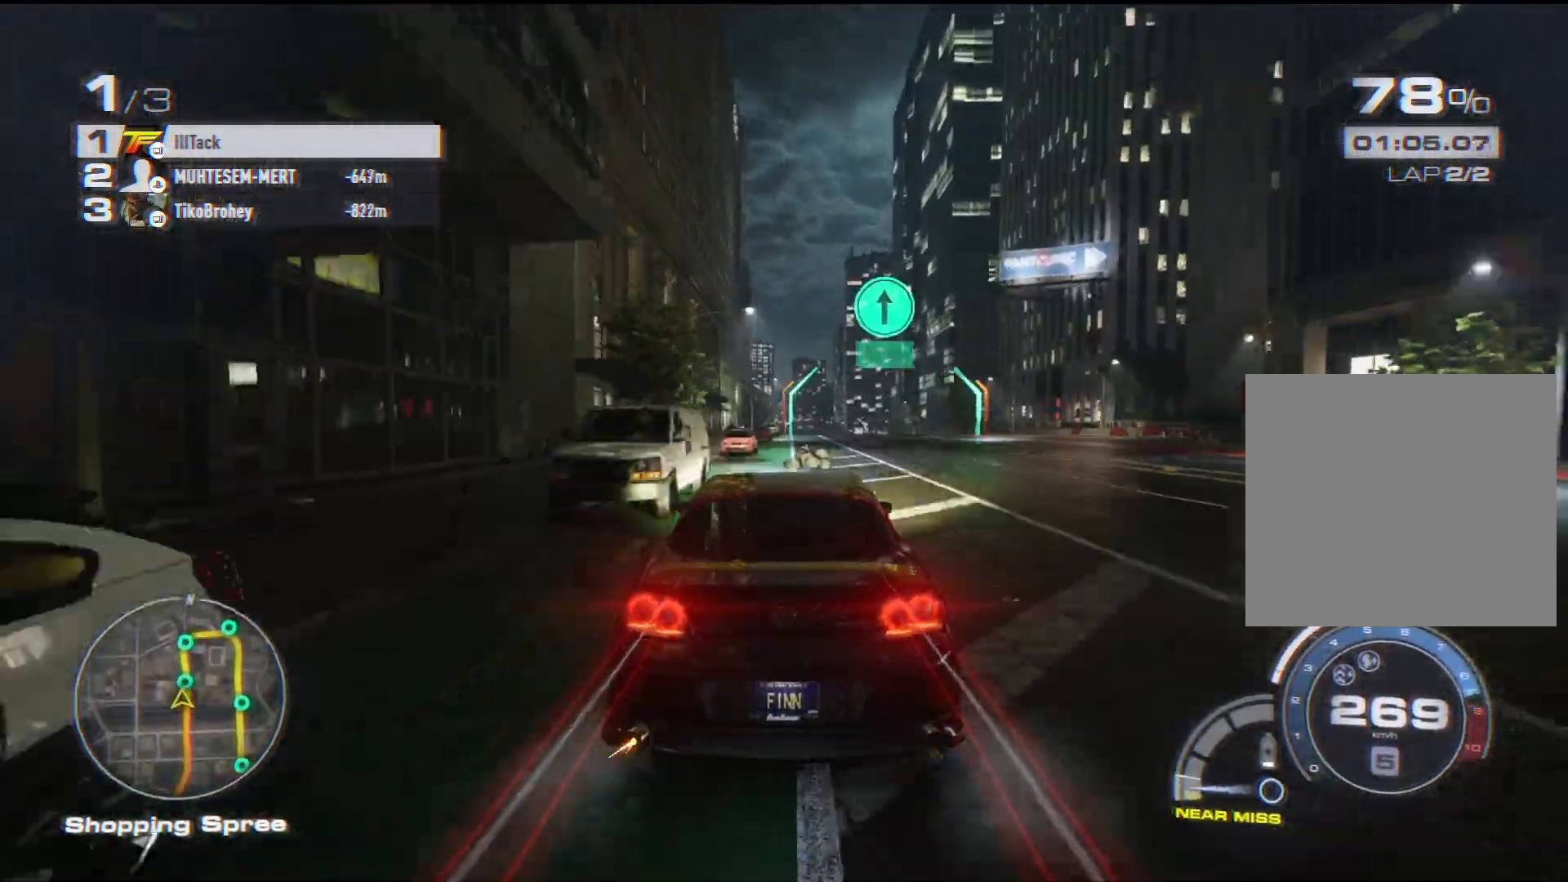
{"buttons": ["R2"], "left_stick": "center", "events": [[83, "left_stick", "up-right"], [133, "left_stick", "center"], [333, "left_stick", "right"], [433, "left_stick", "center"]]}
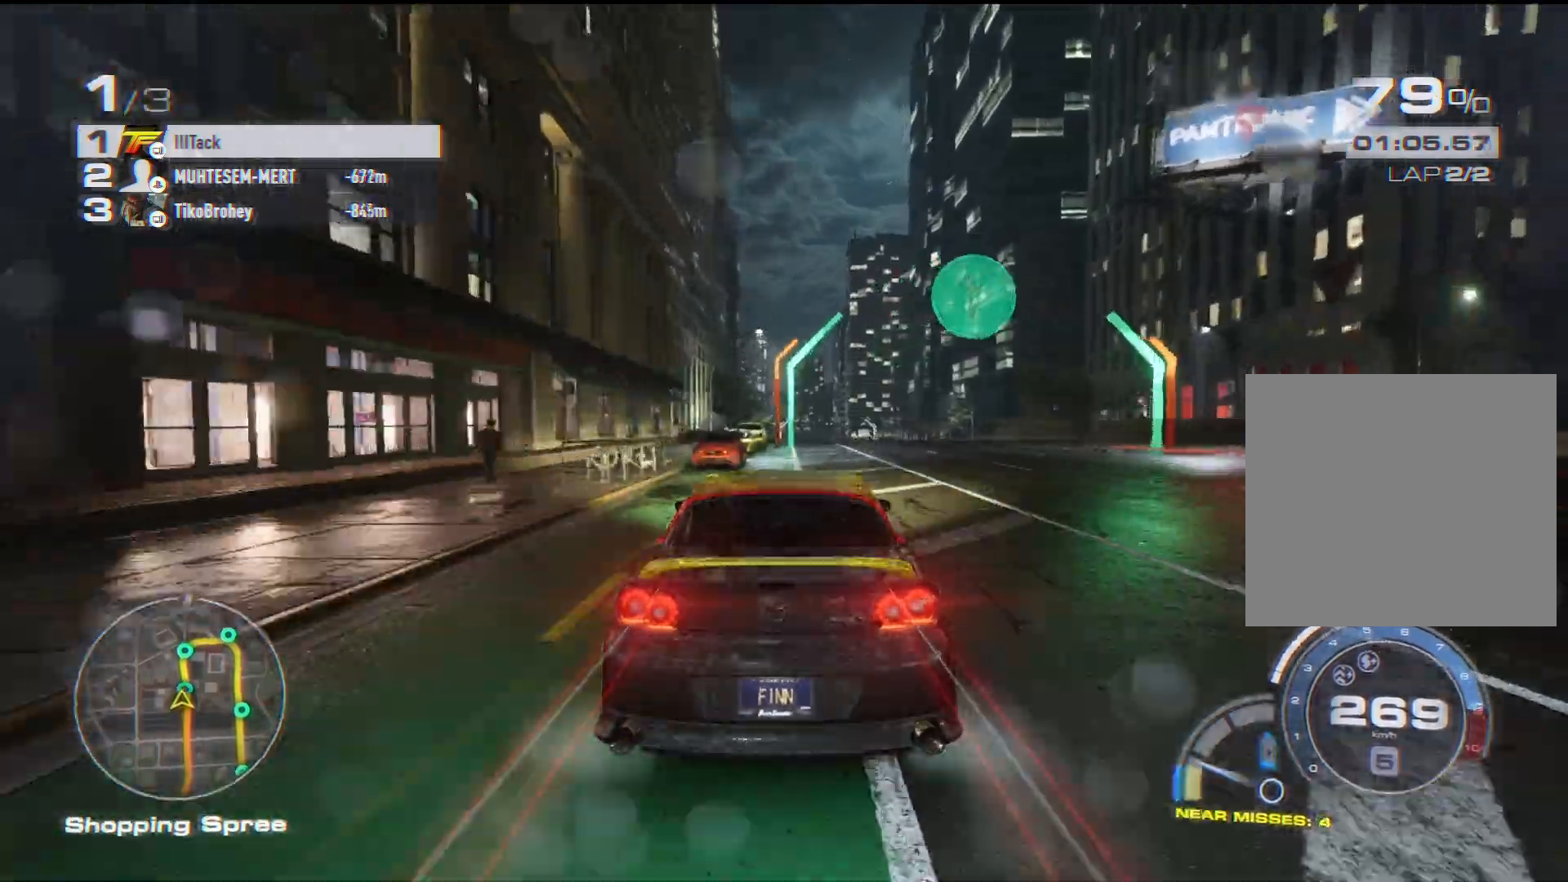
{"buttons": ["R2"], "left_stick": "center", "events": [[100, "left_stick", "up-right"], [183, "left_stick", "center"]]}
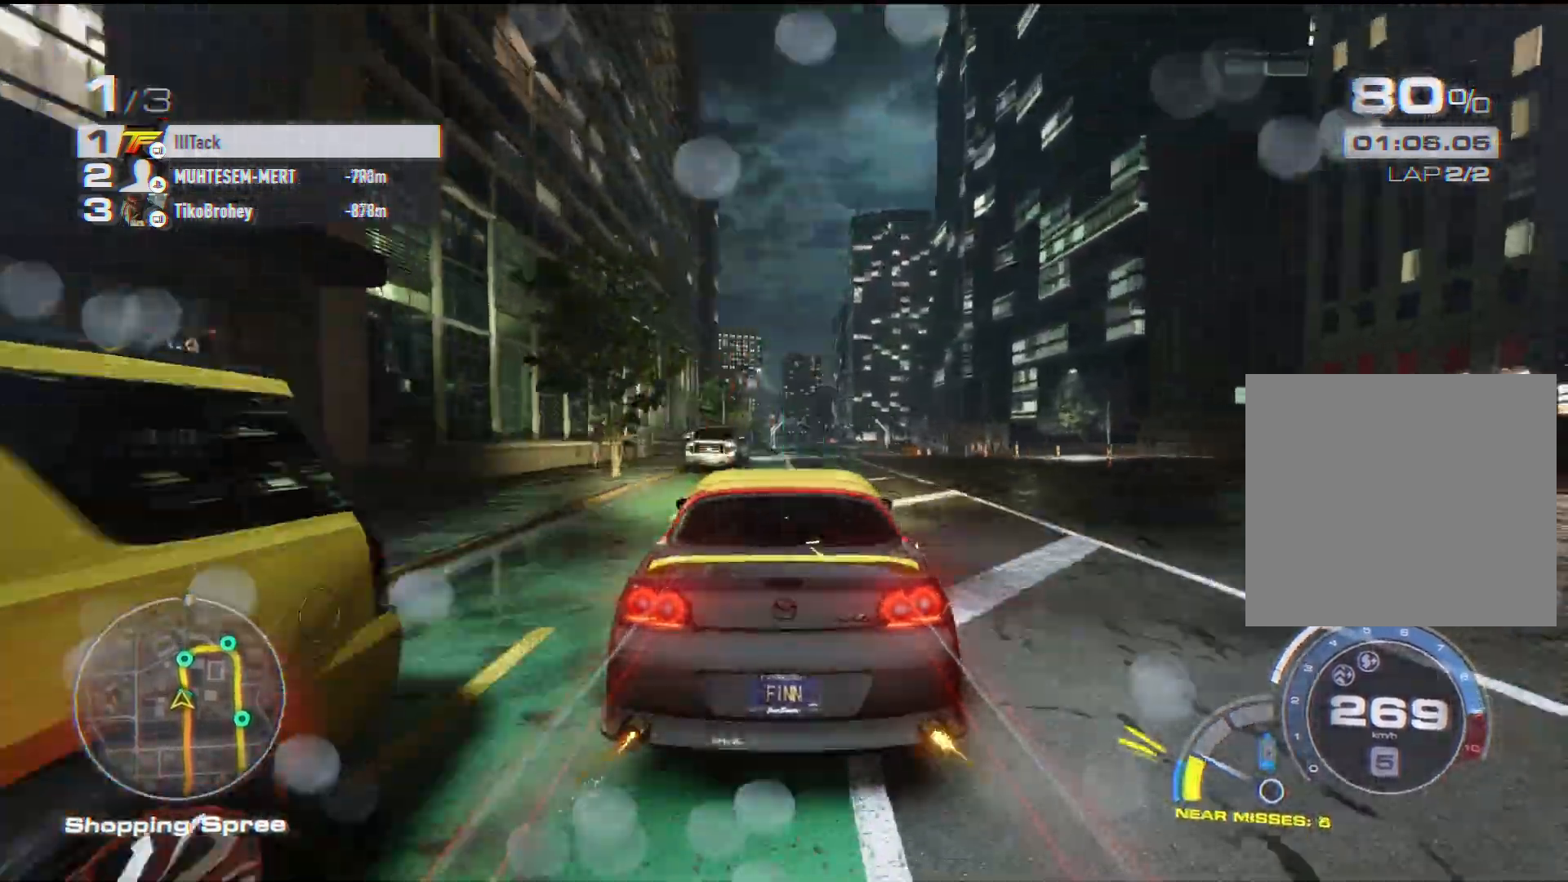
{"buttons": ["R2"], "left_stick": "center", "events": [[100, "left_stick", "left"], [233, "left_stick", "center"], [317, "left_stick", "left"], [400, "left_stick", "center"]]}
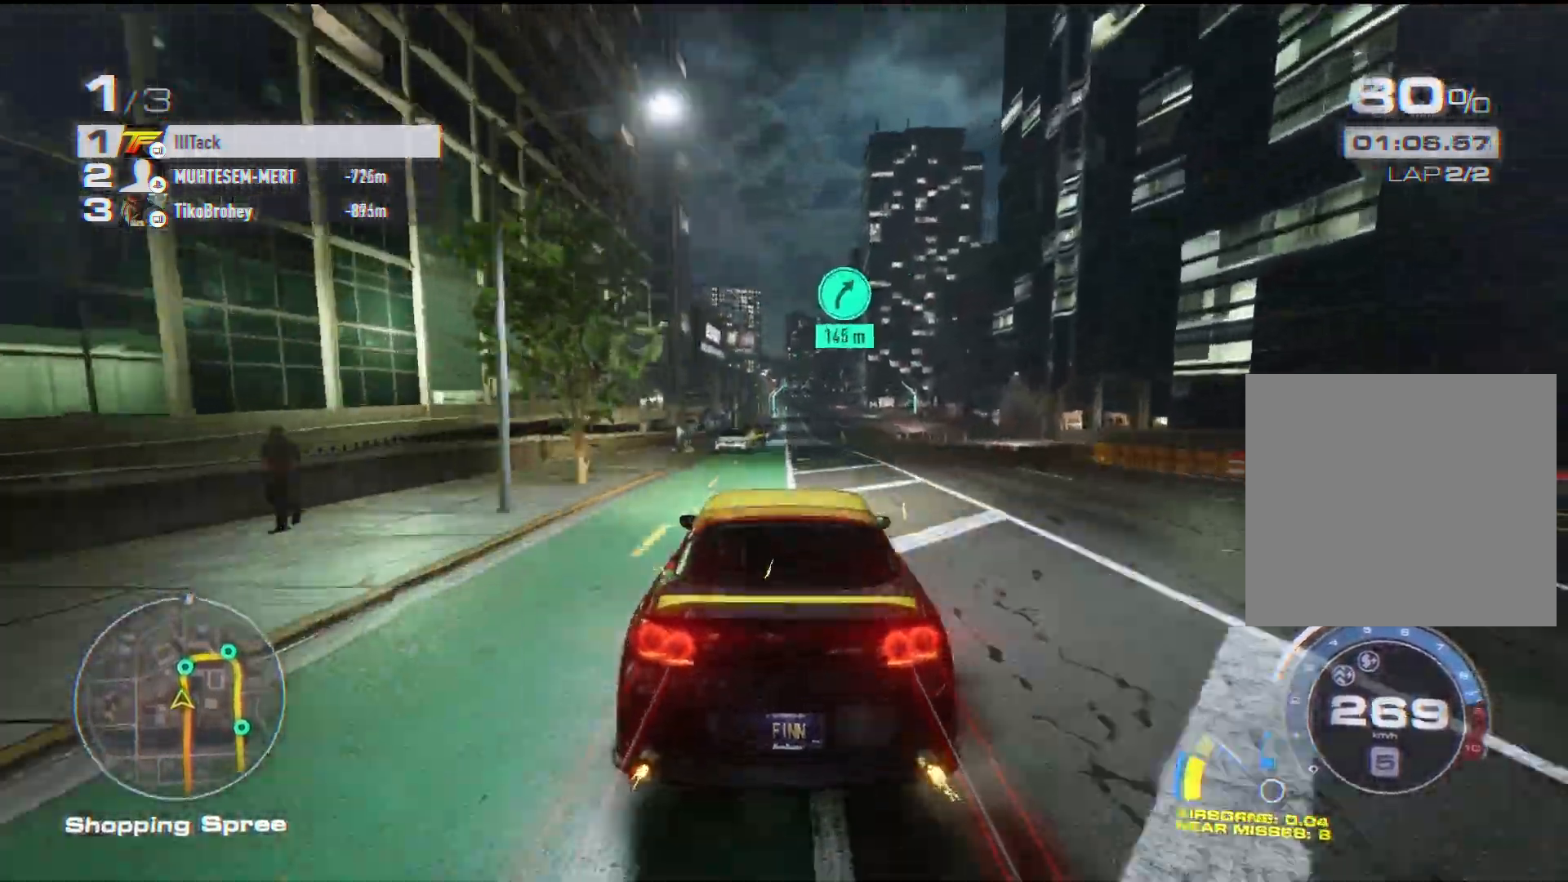
{"buttons": ["L2"], "left_stick": "up-right", "events": [[33, "left_stick", "left"], [100, "left_stick", "center"], [250, "R2", "up"], [267, "left_stick", "up-right"], [450, "L2", "down"]]}
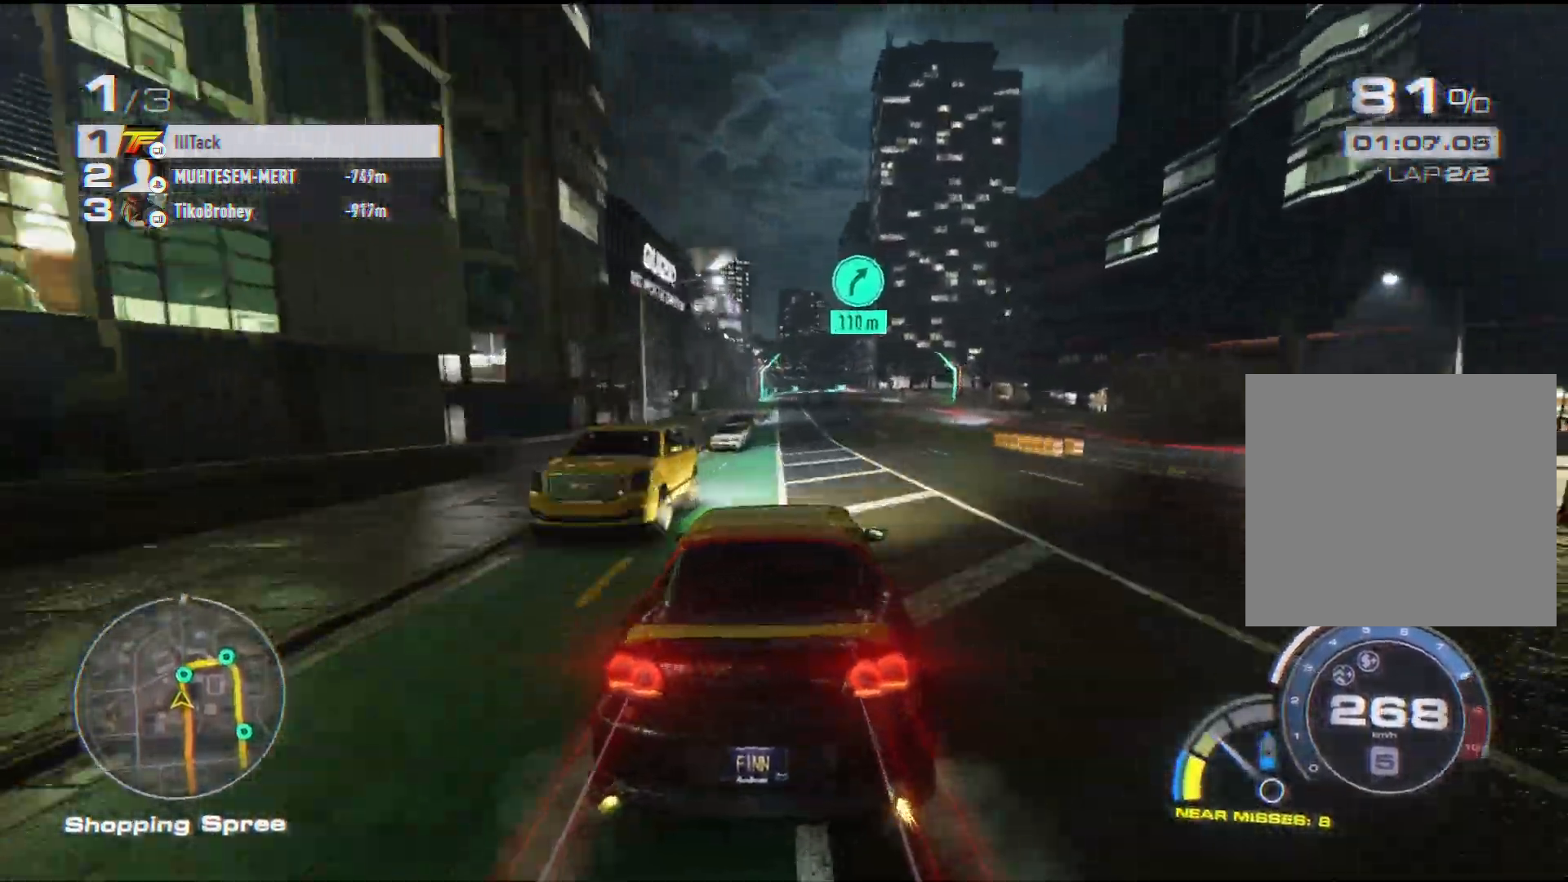
{"buttons": [], "left_stick": "up-right", "events": [[83, "L2", "up"], [233, "R2", "down"], [333, "R2", "up"]]}
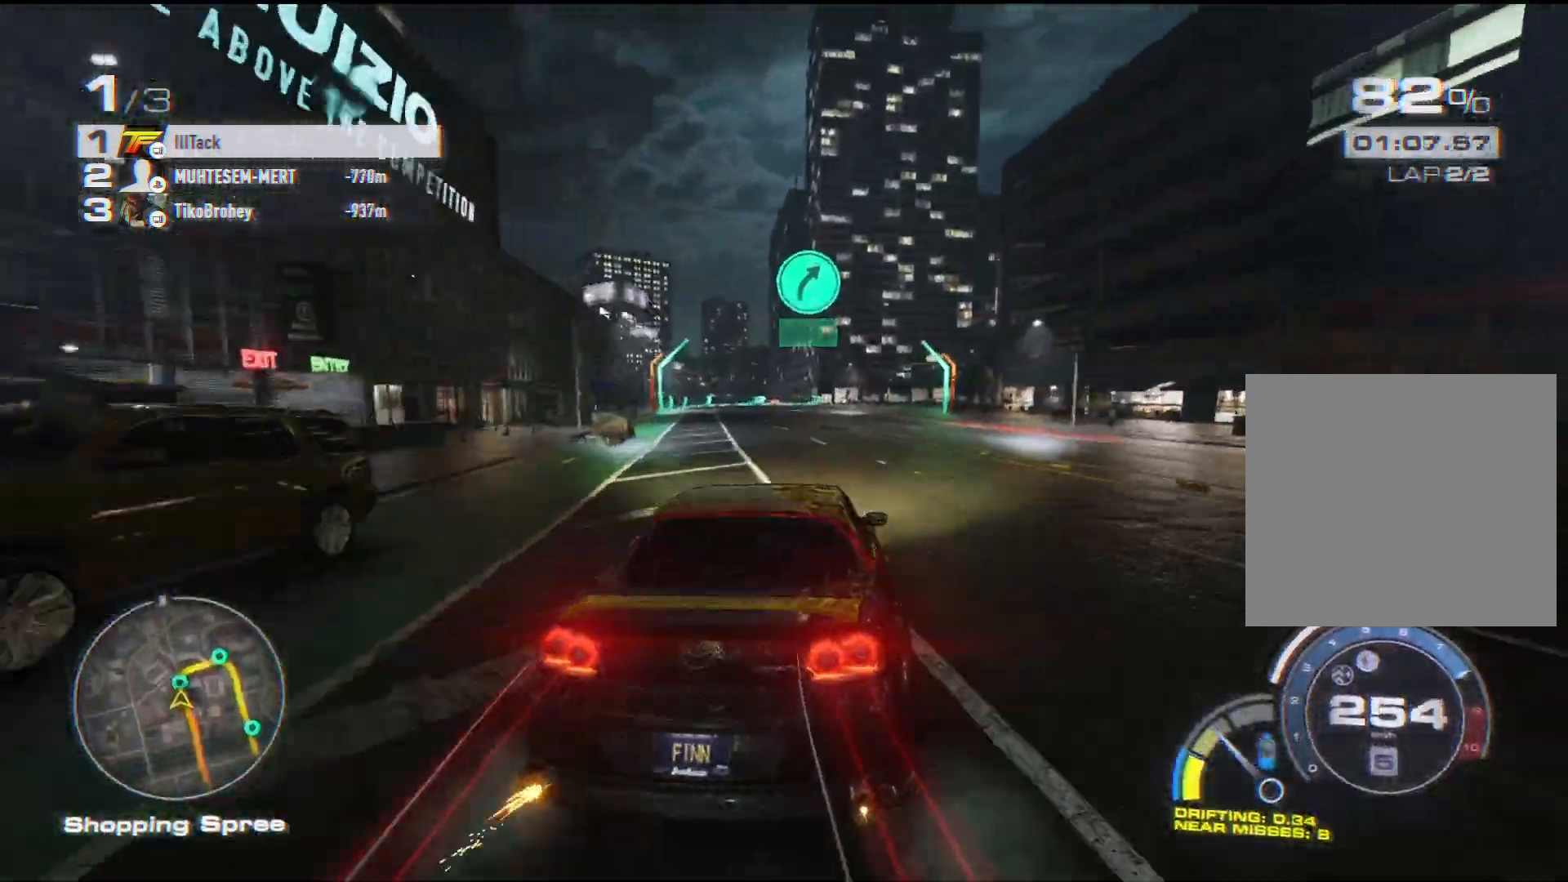
{"buttons": ["R2"], "left_stick": "up-right", "events": [[200, "left_stick", "center"], [267, "left_stick", "up-right"], [417, "left_stick", "center"], [433, "R2", "down"], [483, "left_stick", "up-right"]]}
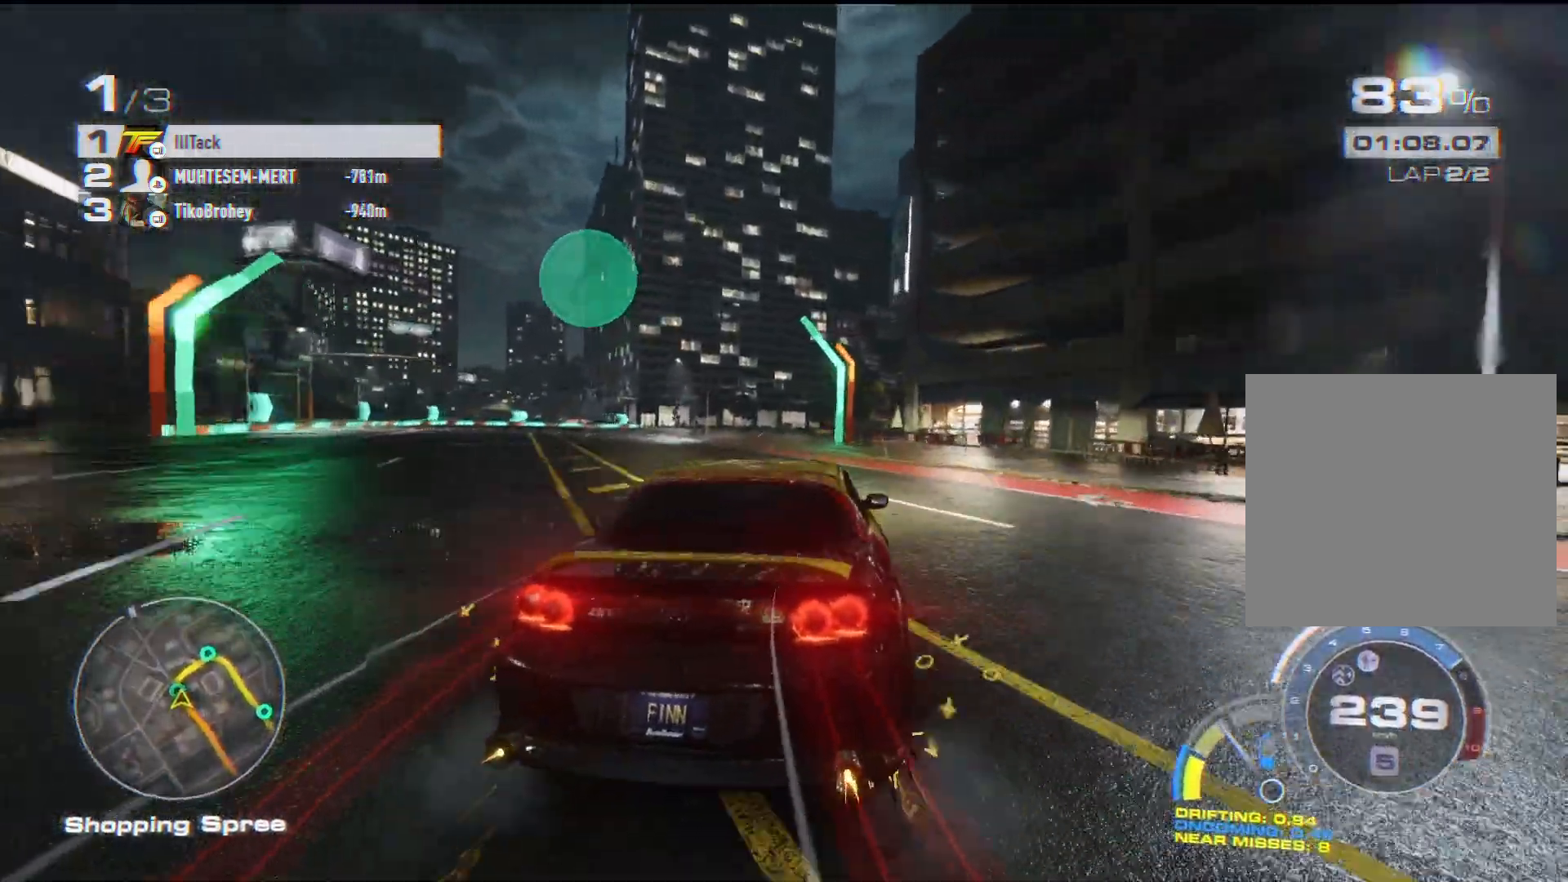
{"buttons": ["R2"], "left_stick": "up-right", "events": [[150, "left_stick", "center"], [200, "left_stick", "up-right"]]}